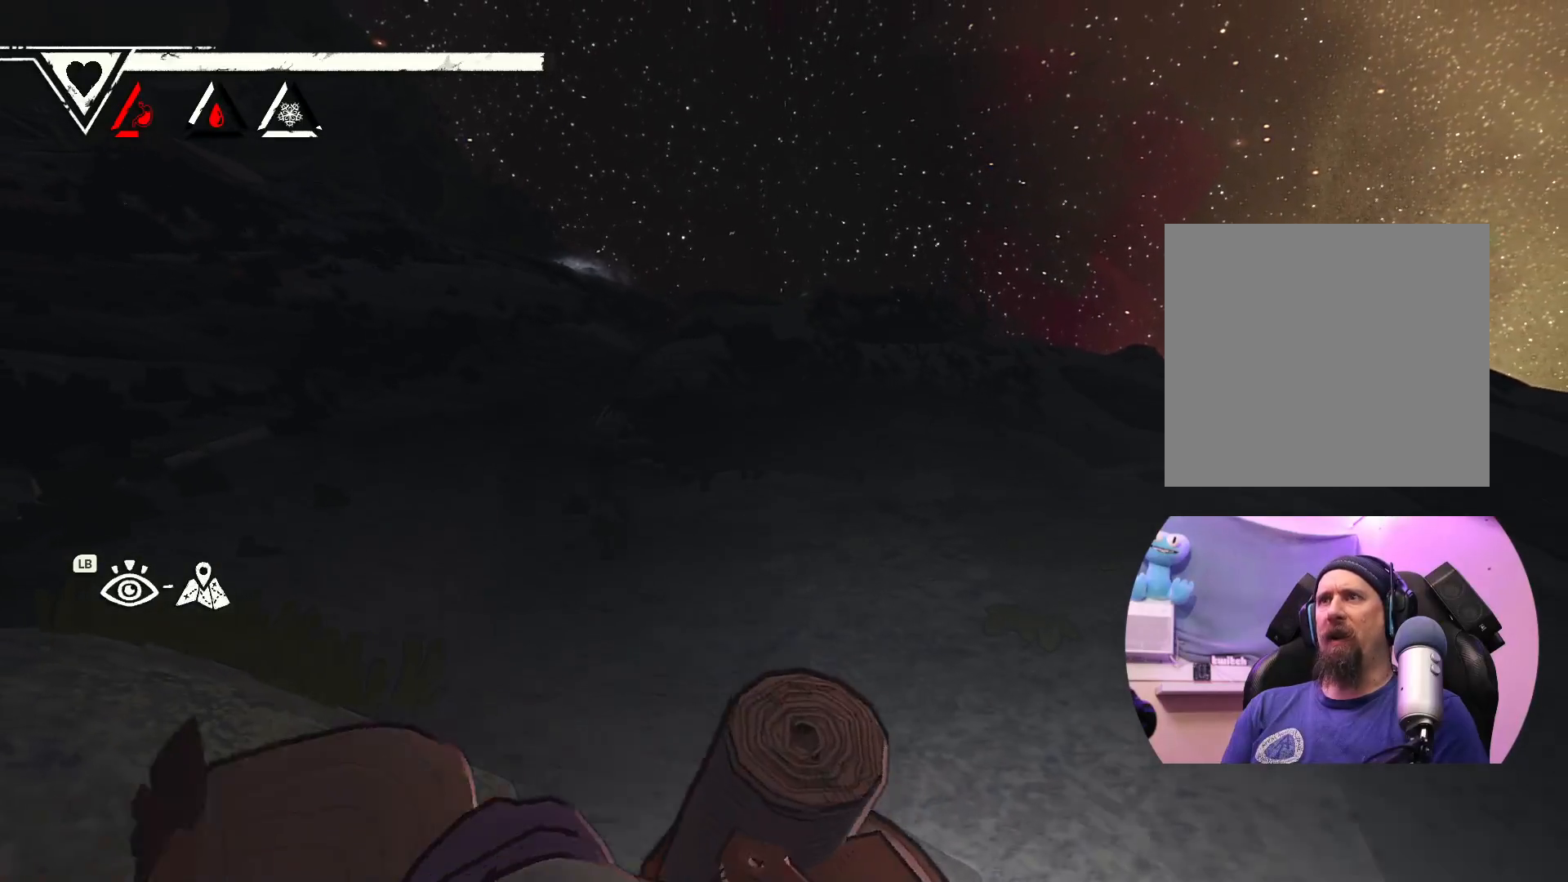
Gameplay with a controller (Xbox layout); each line is a JSON object with the inputs held at the frame after it. "events" lists button and stick changes between this image and that frame as [ms after this image, input, new state], when the widget could be followed in between.
{"buttons": [], "left_stick": "center", "right_stick": "center", "events": [[17, "left_stick", "up-left"], [433, "left_stick", "center"]]}
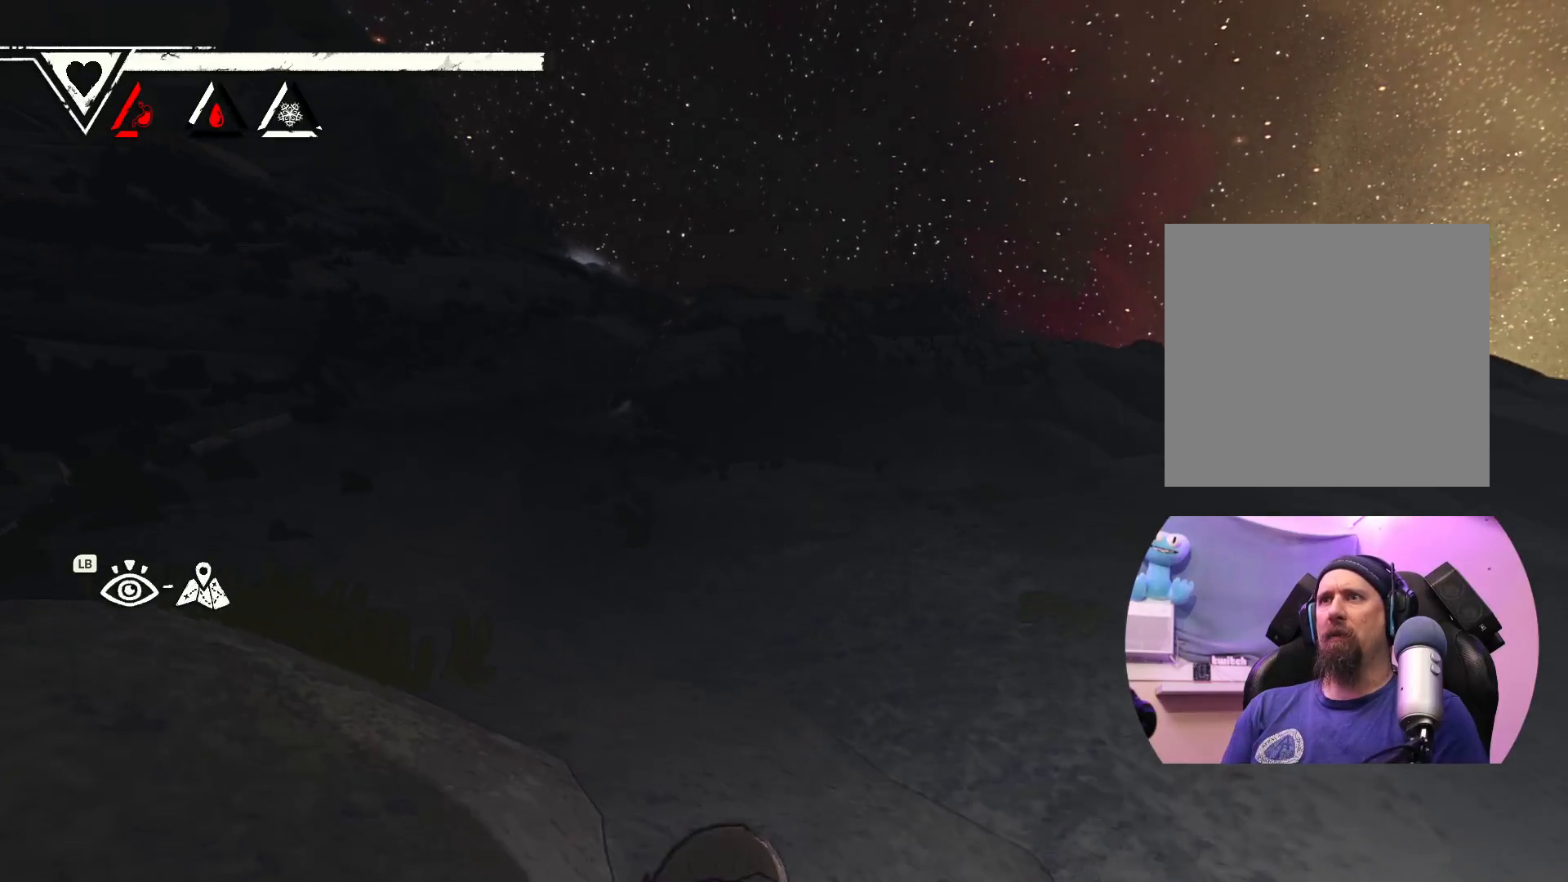
{"buttons": ["X"], "left_stick": "up", "right_stick": "center", "events": [[83, "left_stick", "up"], [417, "X", "down"]]}
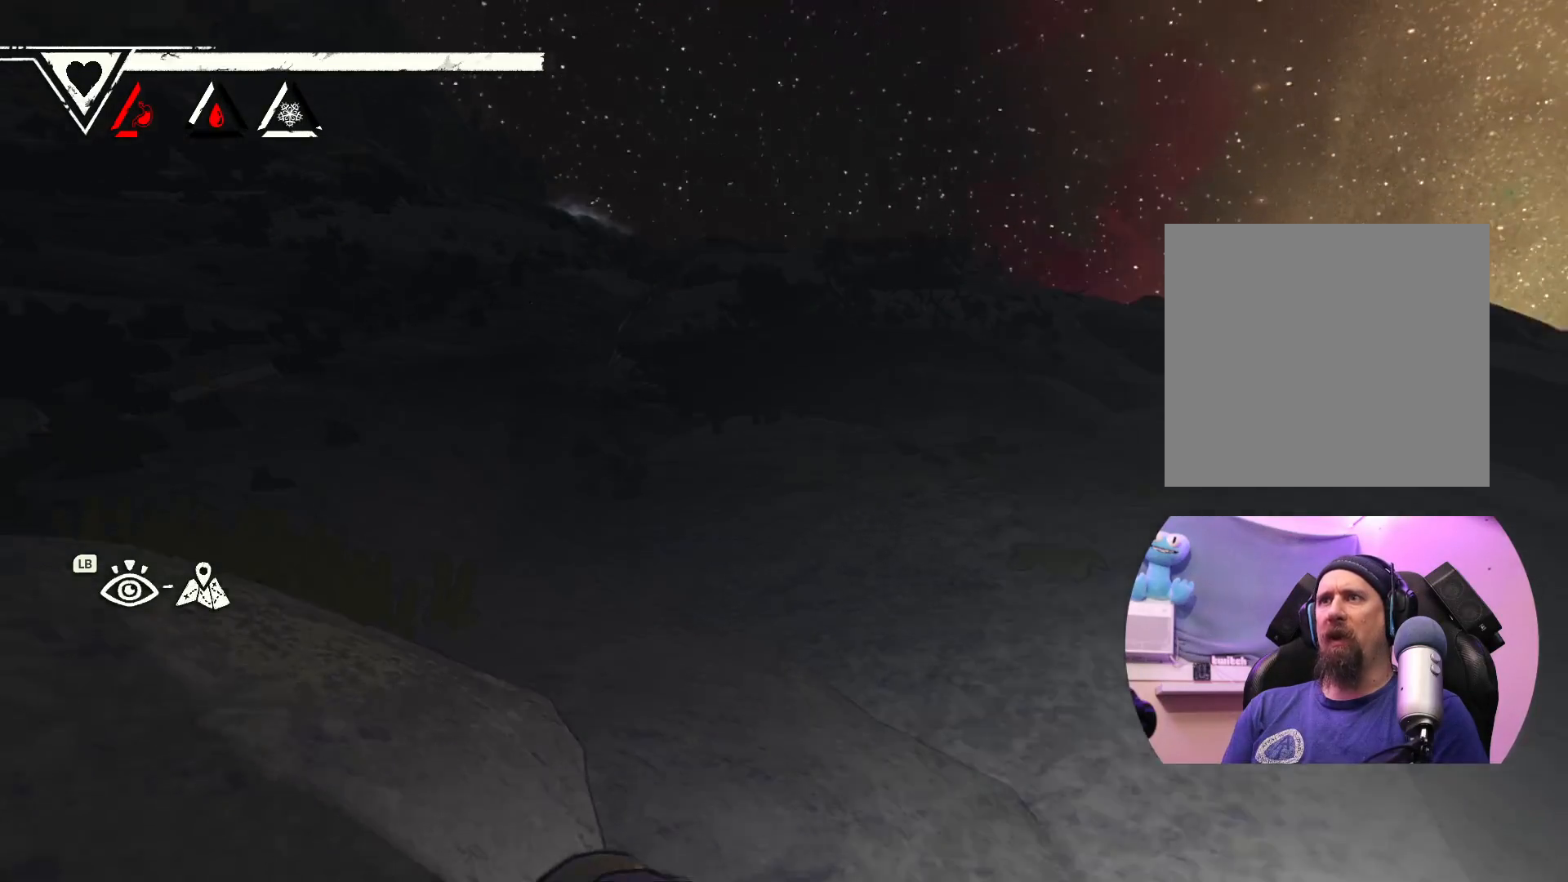
{"buttons": ["X"], "left_stick": "up", "right_stick": "center", "events": []}
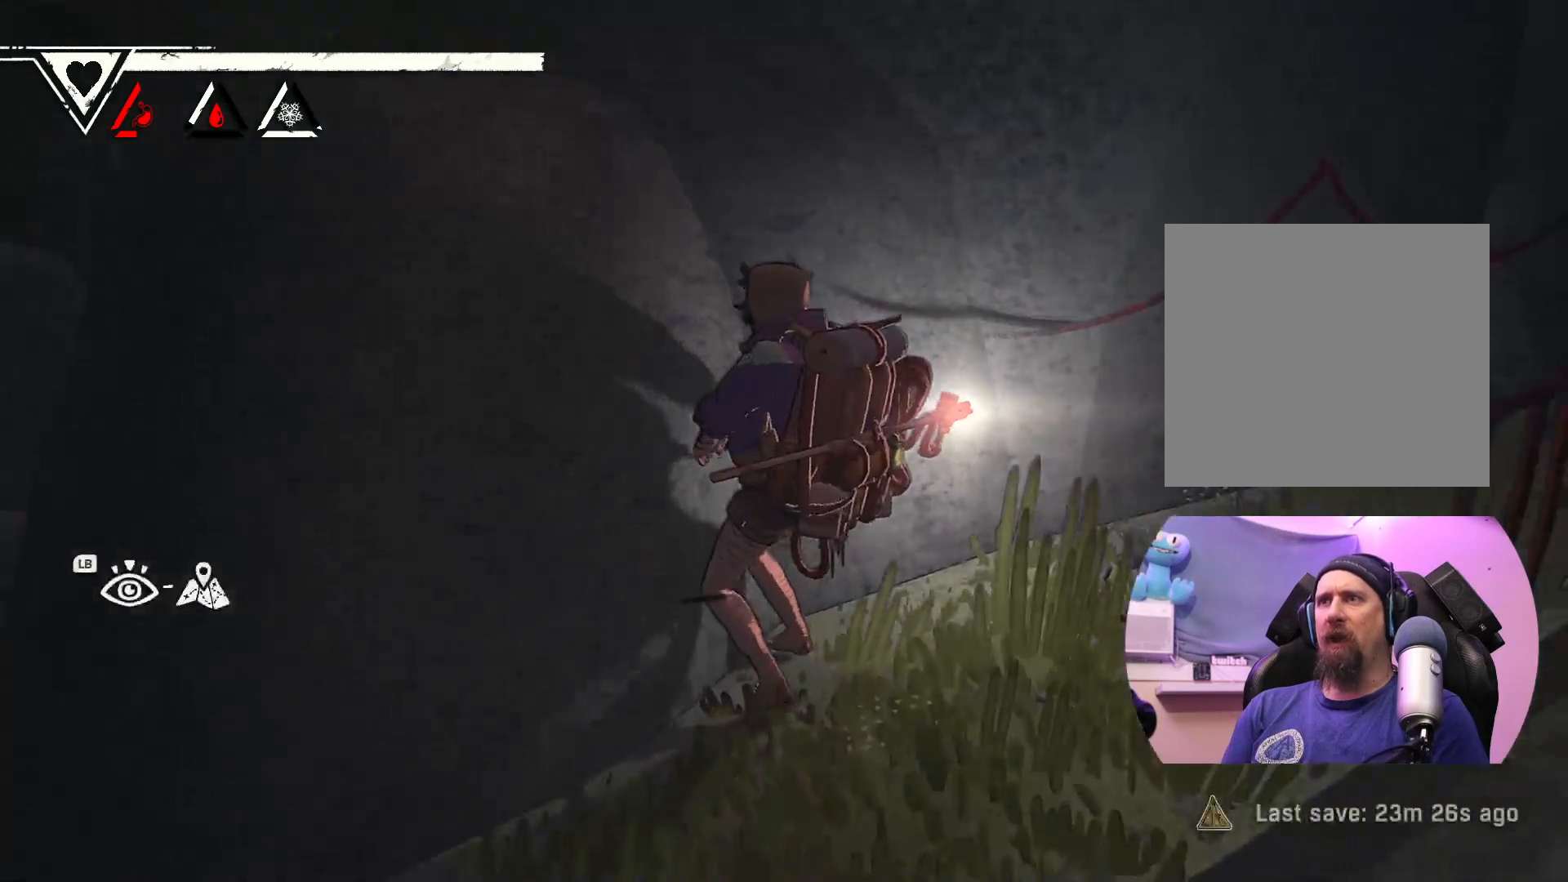
{"buttons": ["X"], "left_stick": "up", "right_stick": "center", "events": []}
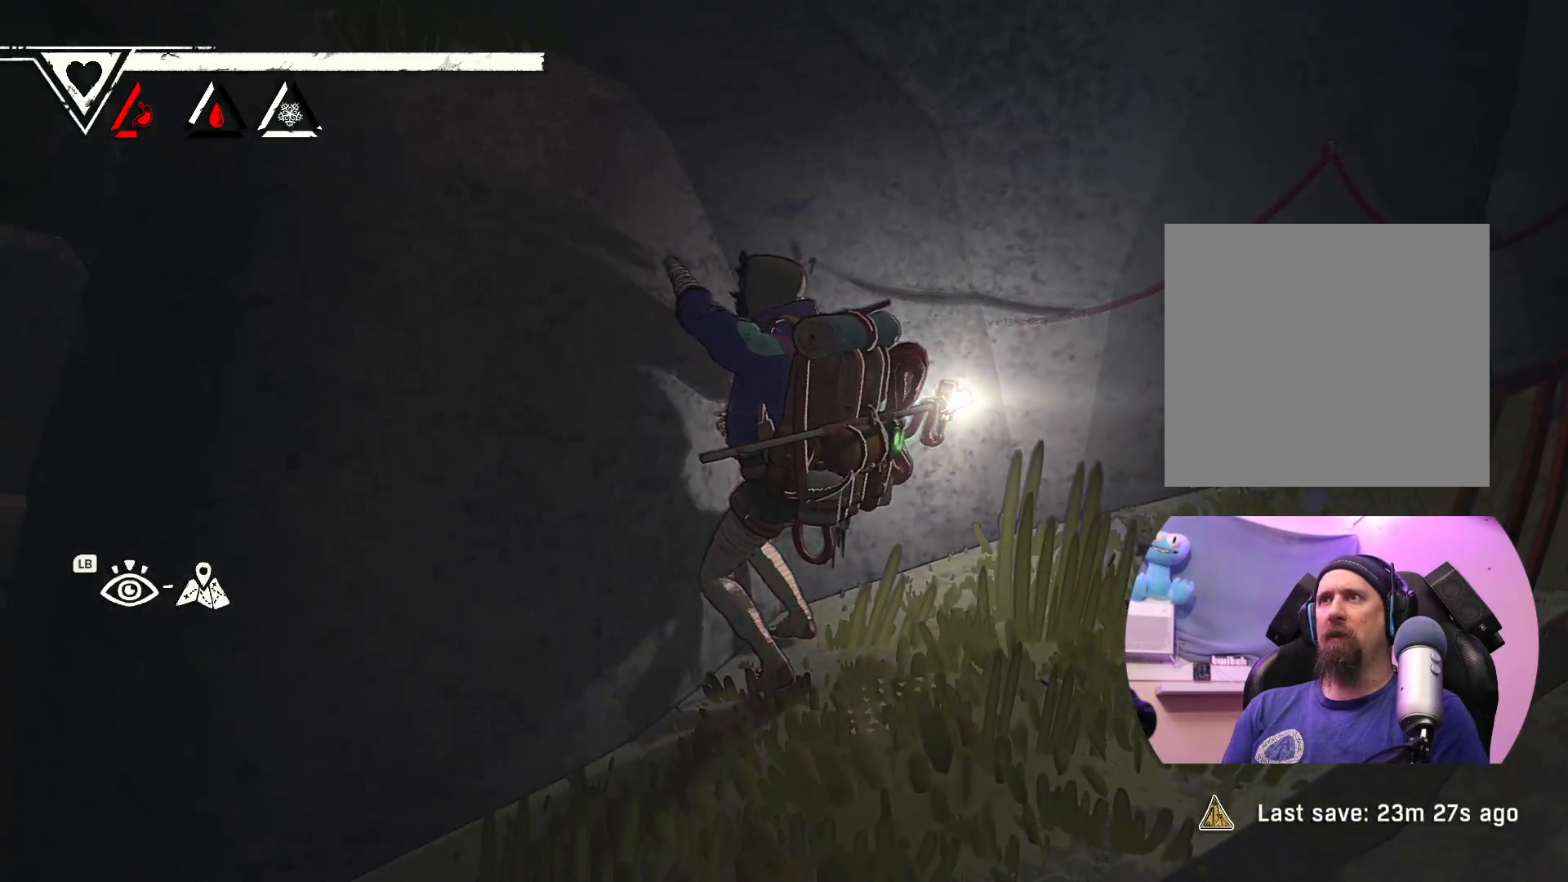
{"buttons": [], "left_stick": "up-right", "right_stick": "center", "events": [[17, "X", "up"], [433, "left_stick", "up-right"]]}
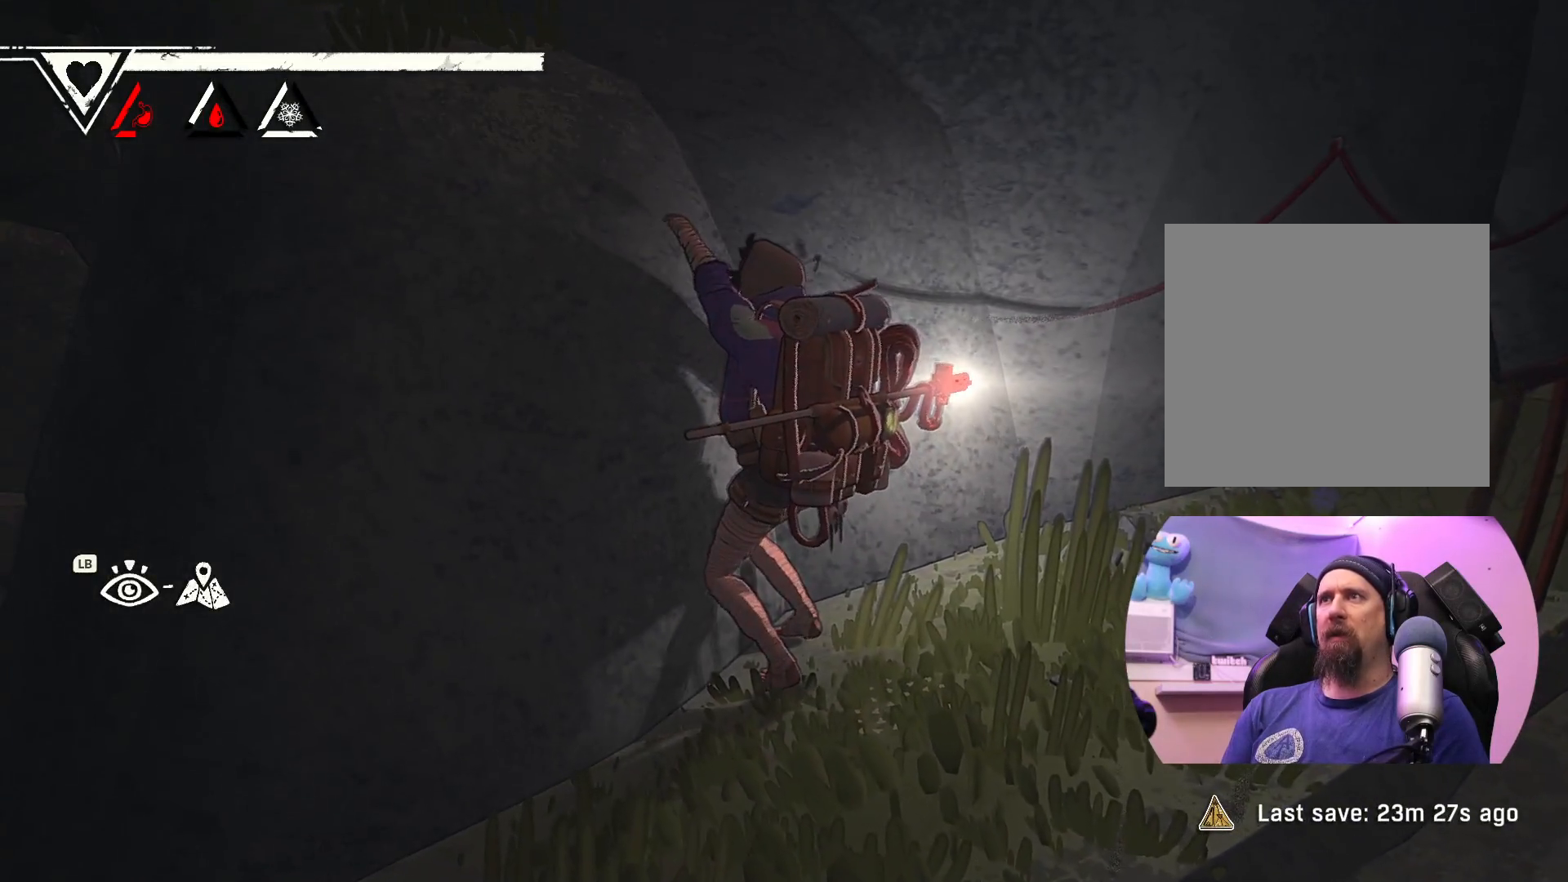
{"buttons": [], "left_stick": "down", "right_stick": "center", "events": [[167, "left_stick", "down-right"], [217, "left_stick", "down"]]}
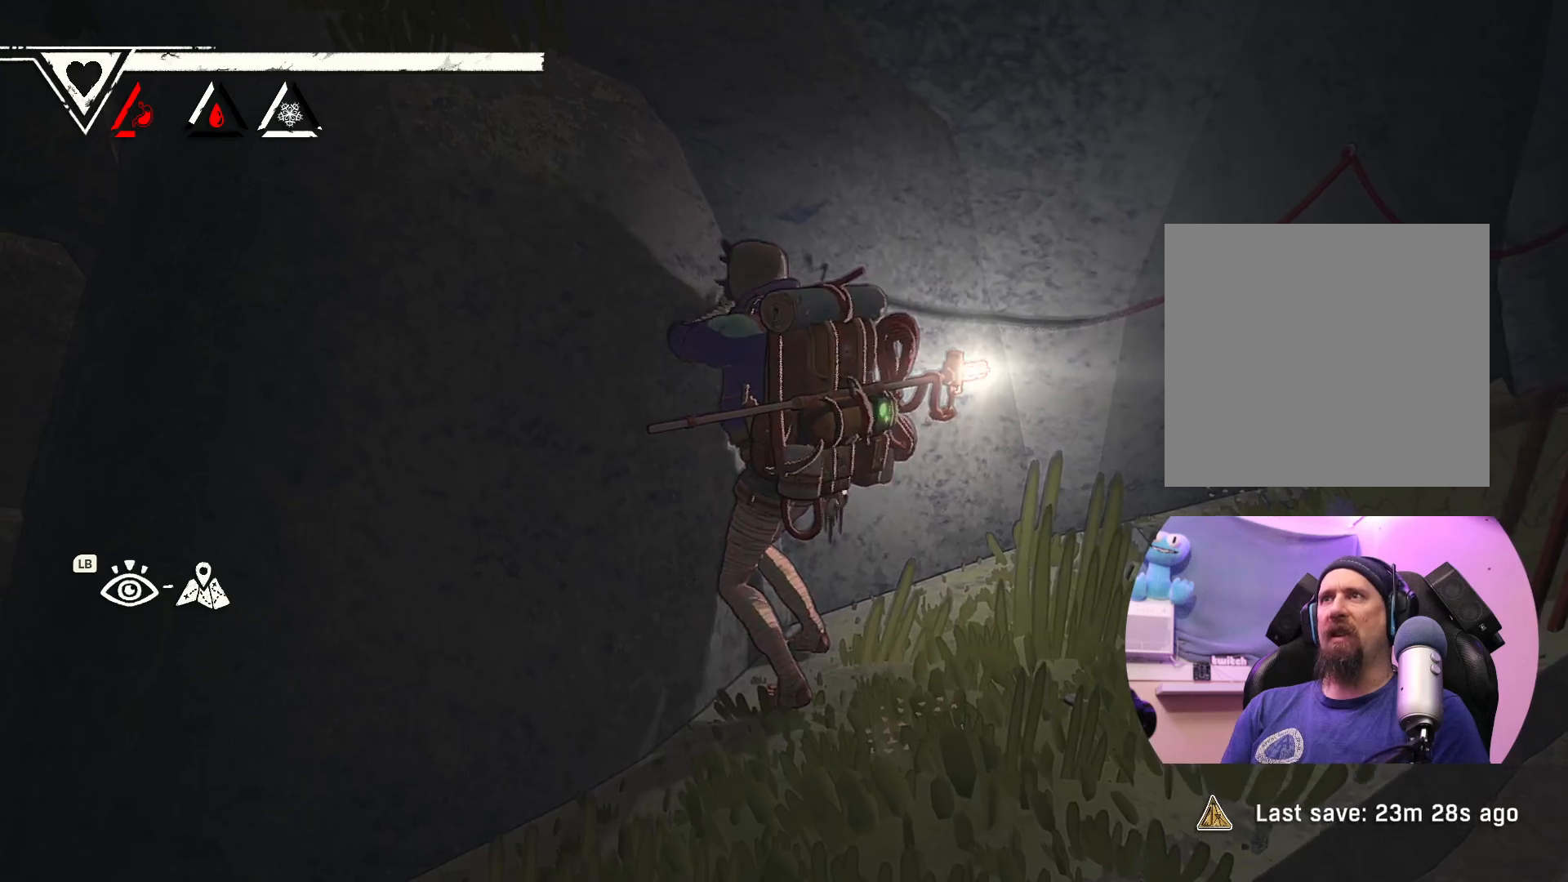
{"buttons": [], "left_stick": "down-left", "right_stick": "down-left", "events": [[300, "left_stick", "down-left"], [383, "right_stick", "down-left"]]}
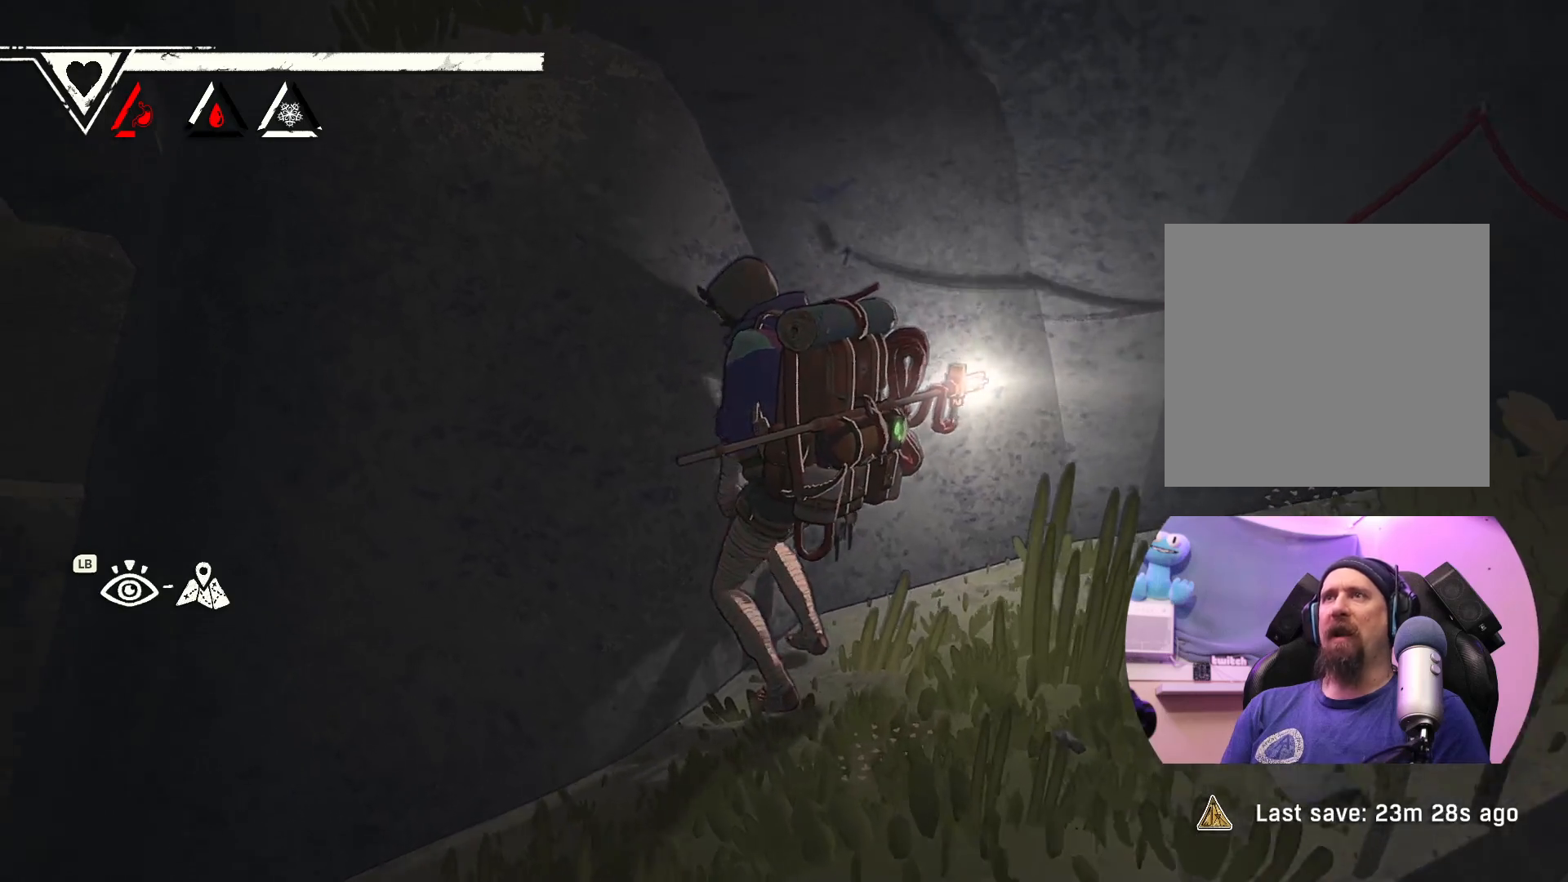
{"buttons": [], "left_stick": "down-left", "right_stick": "center", "events": [[33, "right_stick", "down"], [283, "right_stick", "center"]]}
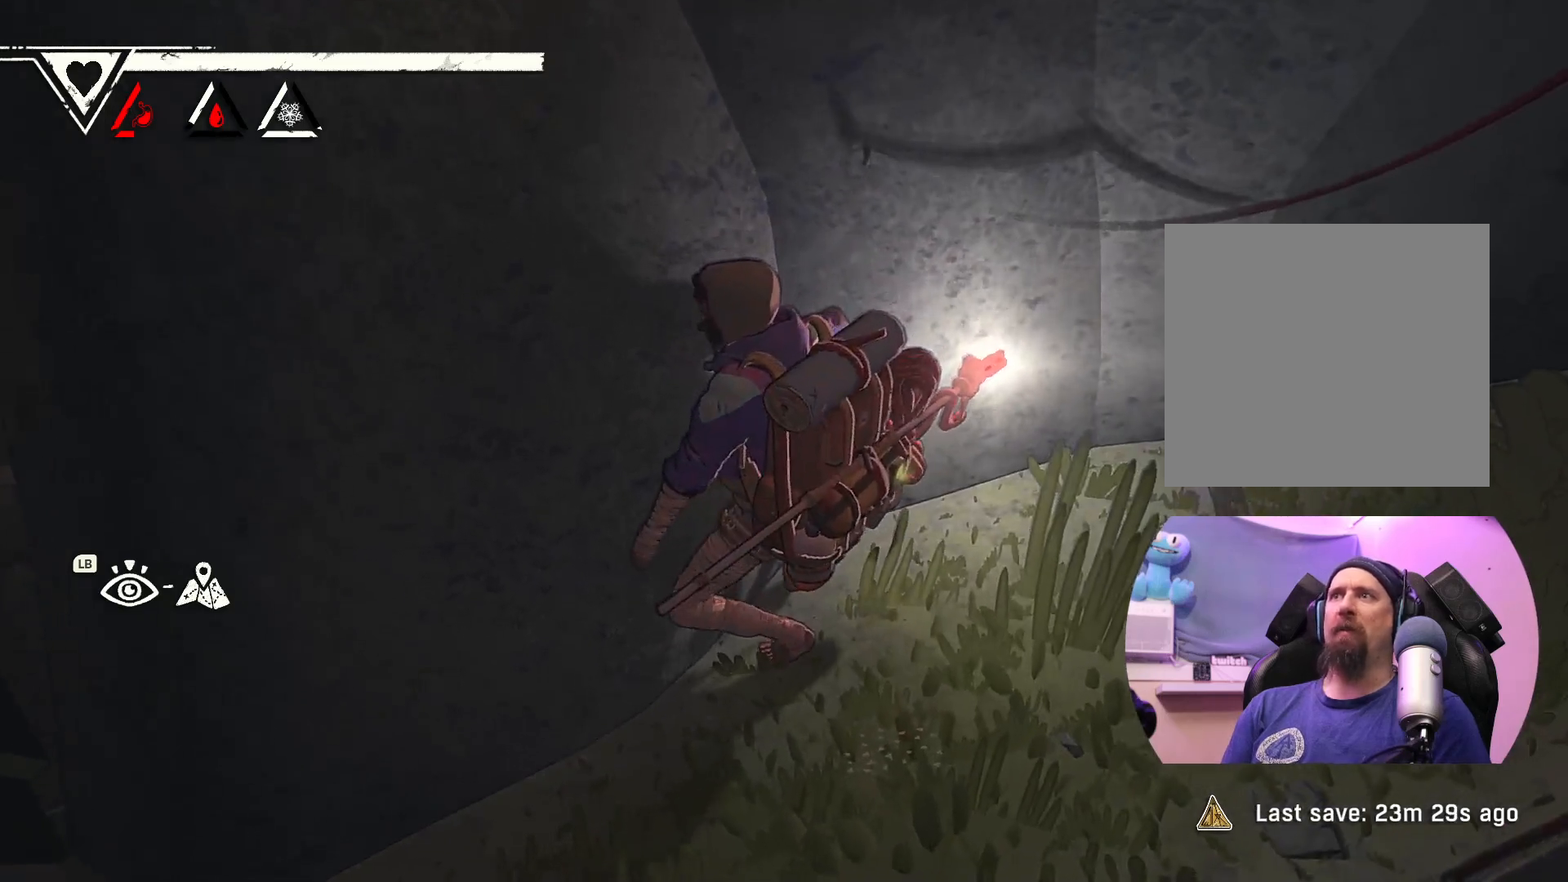
{"buttons": [], "left_stick": "center", "right_stick": "center", "events": [[200, "right_stick", "down"], [333, "left_stick", "down"], [500, "left_stick", "center"], [500, "right_stick", "center"]]}
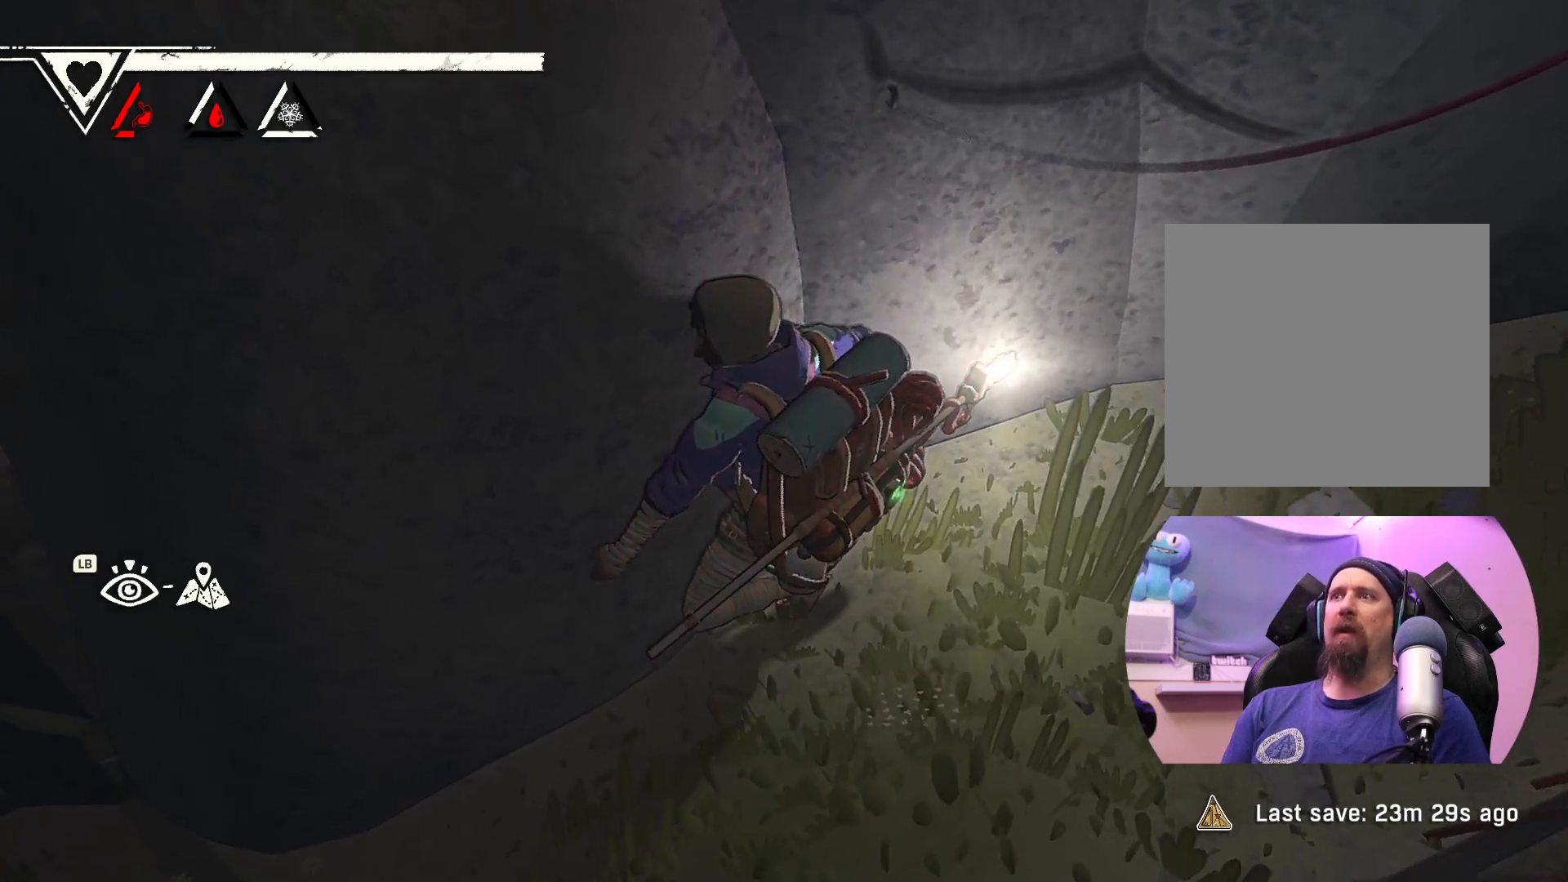
{"buttons": [], "left_stick": "right", "right_stick": "center", "events": [[217, "left_stick", "right"]]}
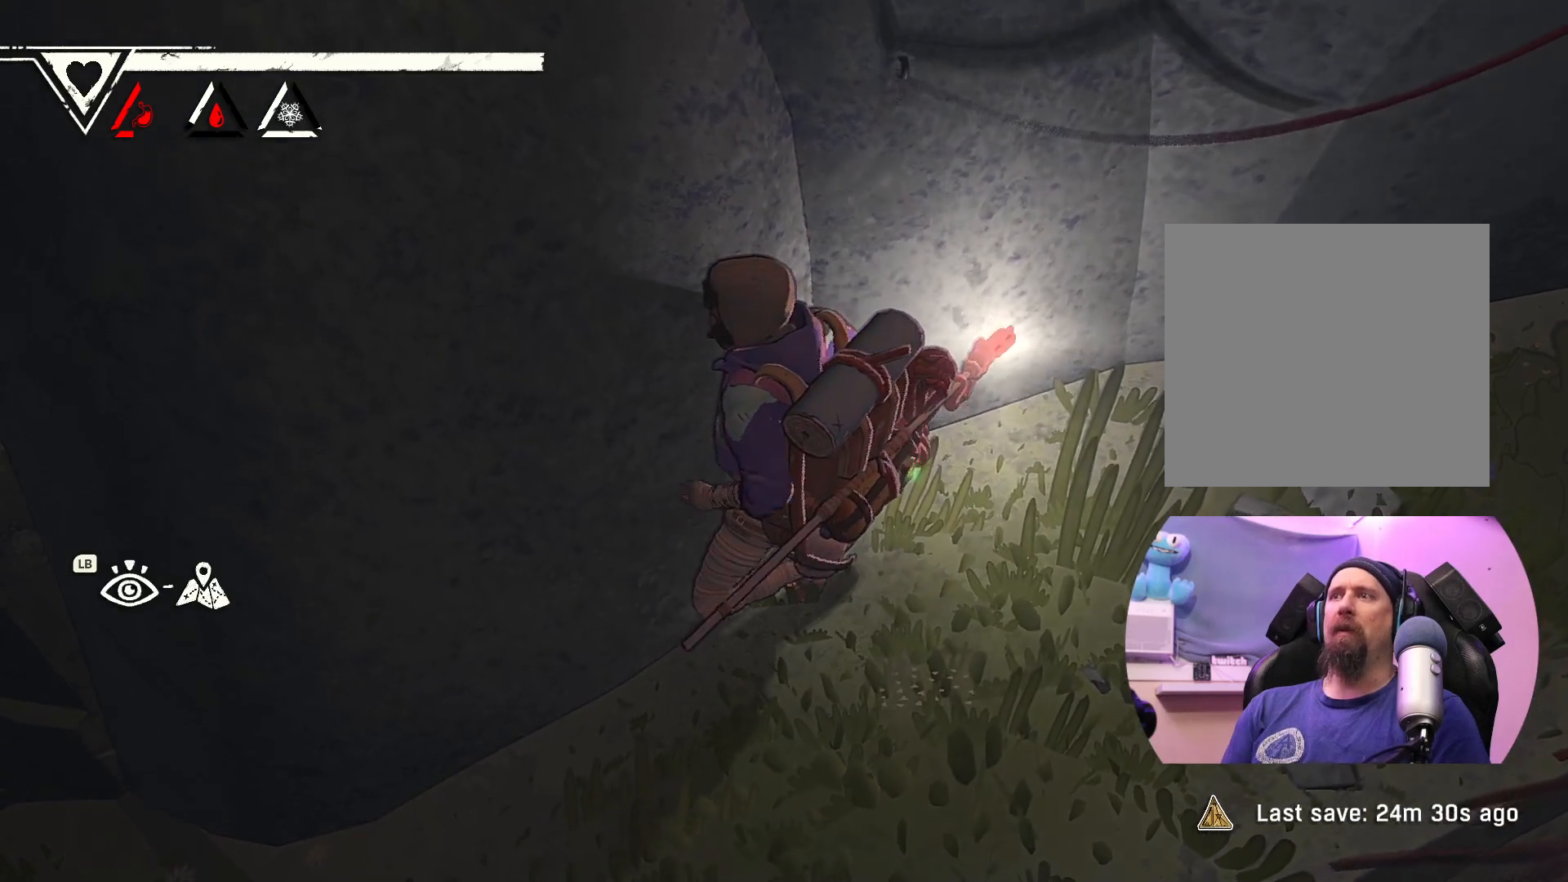
{"buttons": [], "left_stick": "down-right", "right_stick": "center", "events": [[217, "left_stick", "down-right"]]}
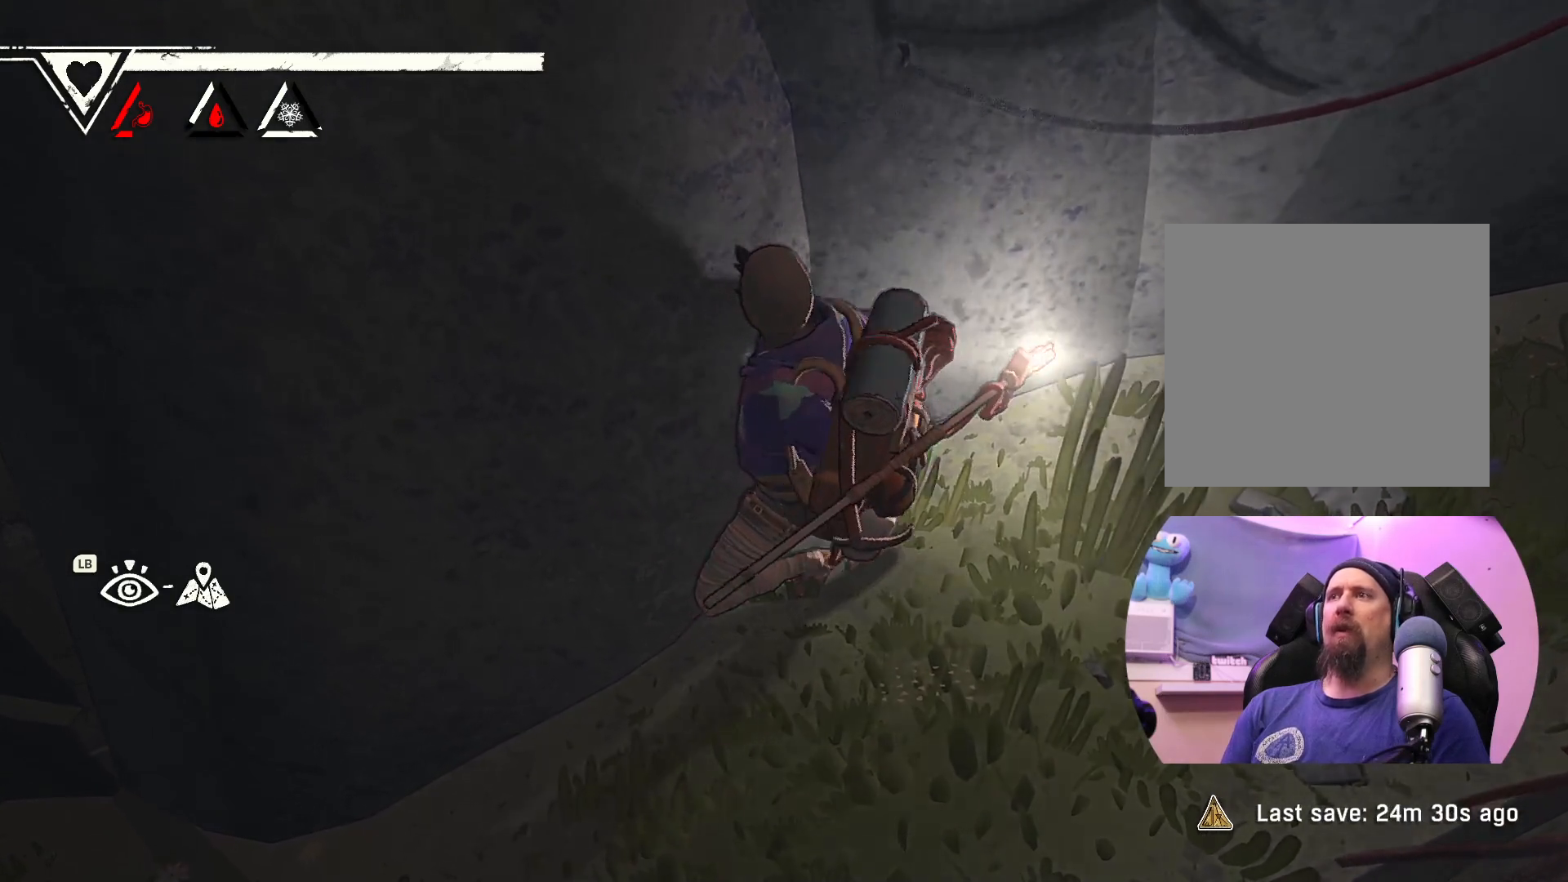
{"buttons": [], "left_stick": "center", "right_stick": "center", "events": [[83, "left_stick", "up-right"], [250, "left_stick", "center"]]}
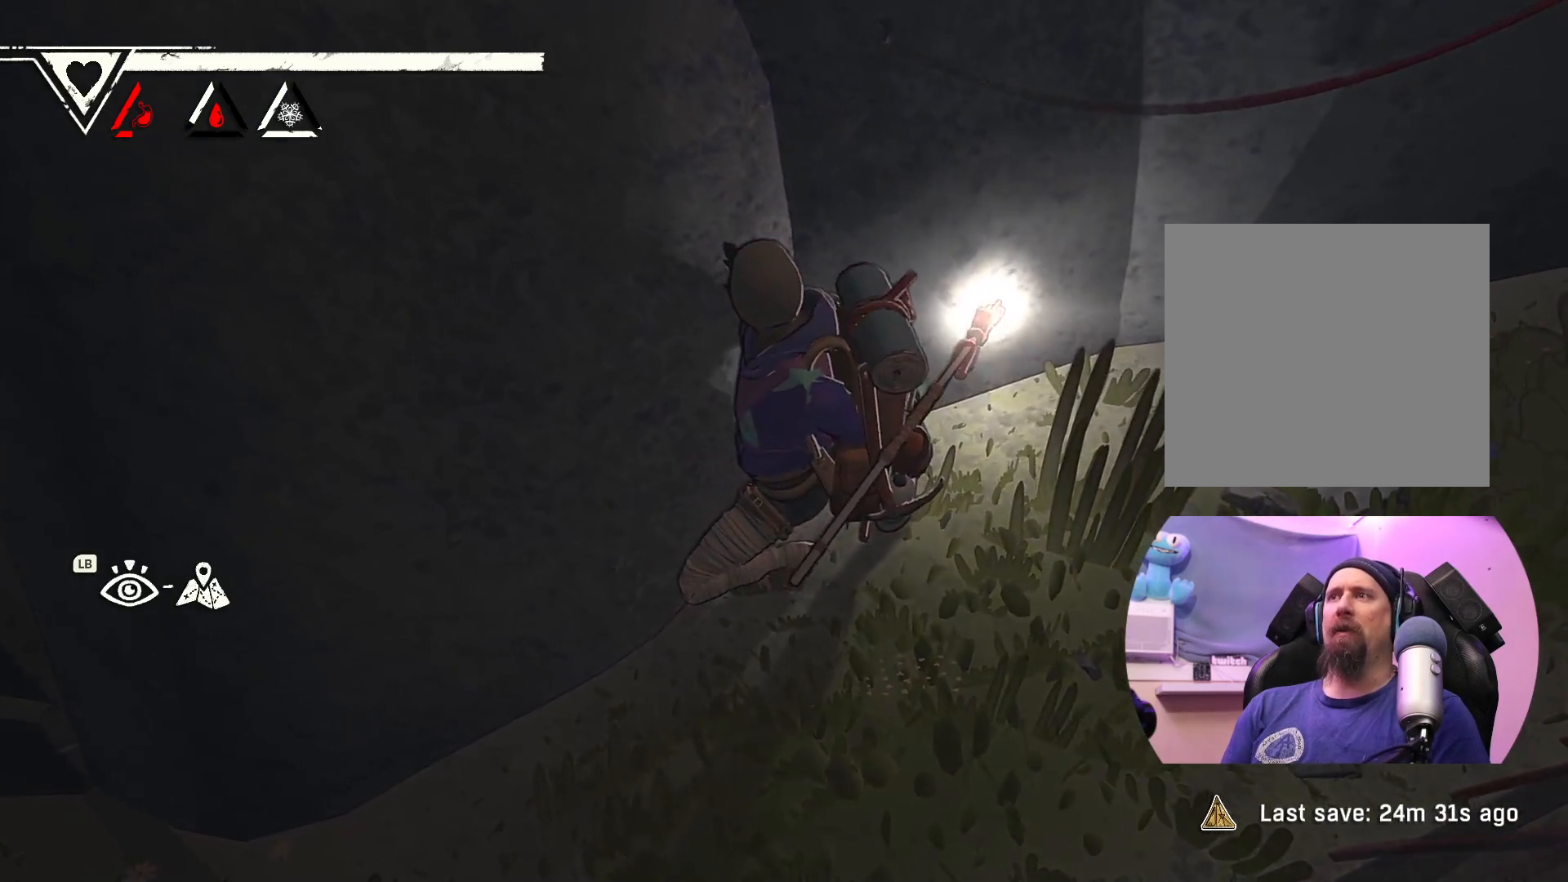
{"buttons": [], "left_stick": "down-right", "right_stick": "center", "events": [[17, "X", "down"], [100, "X", "up"], [200, "left_stick", "down-right"]]}
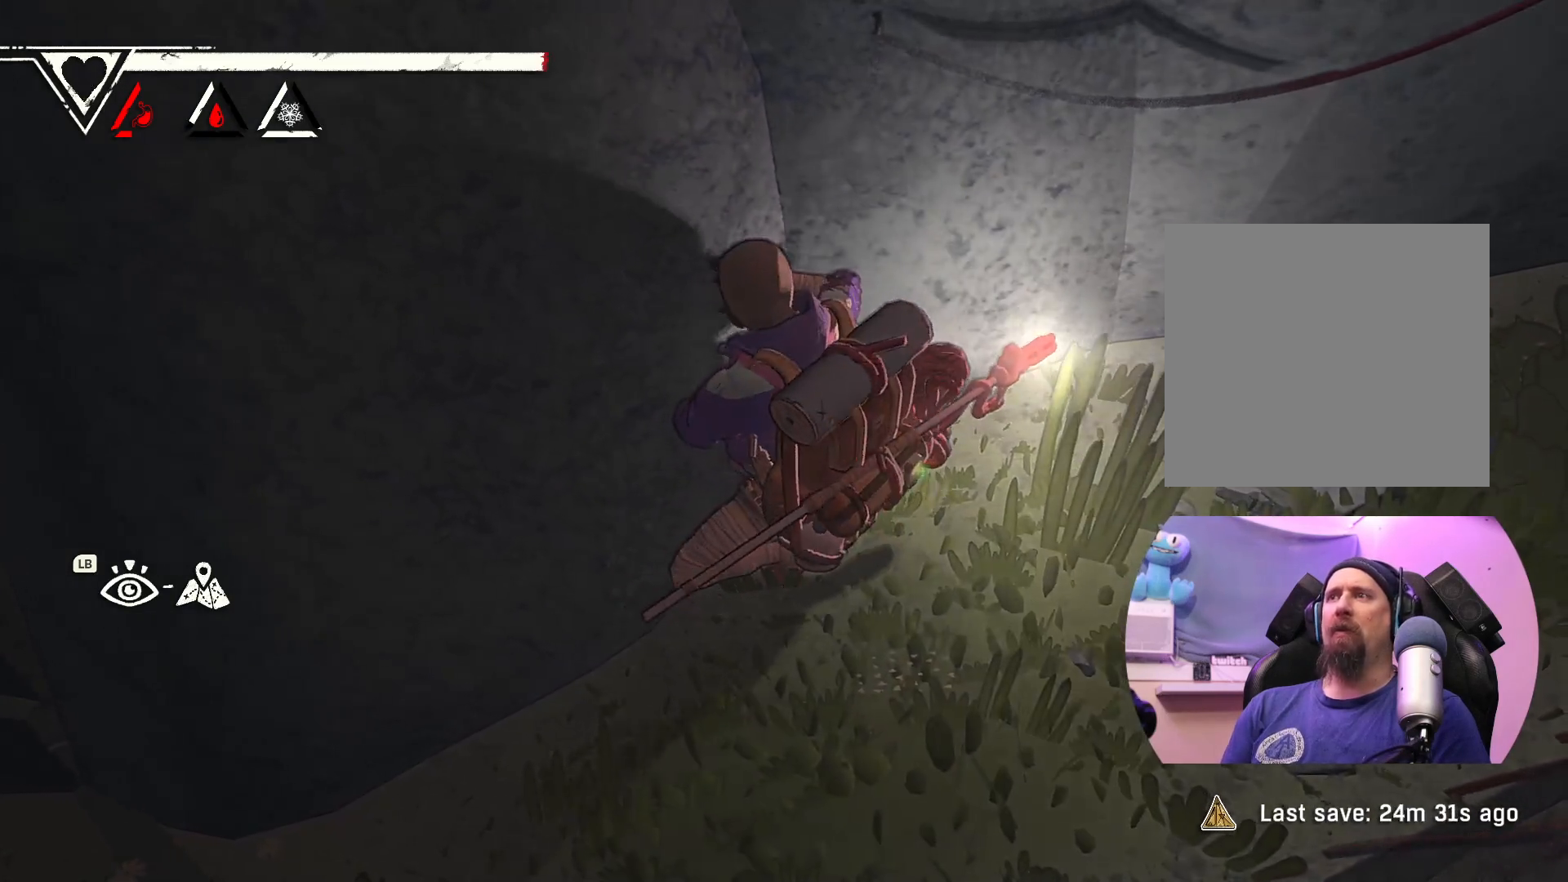
{"buttons": [], "left_stick": "right", "right_stick": "center", "events": [[500, "left_stick", "right"]]}
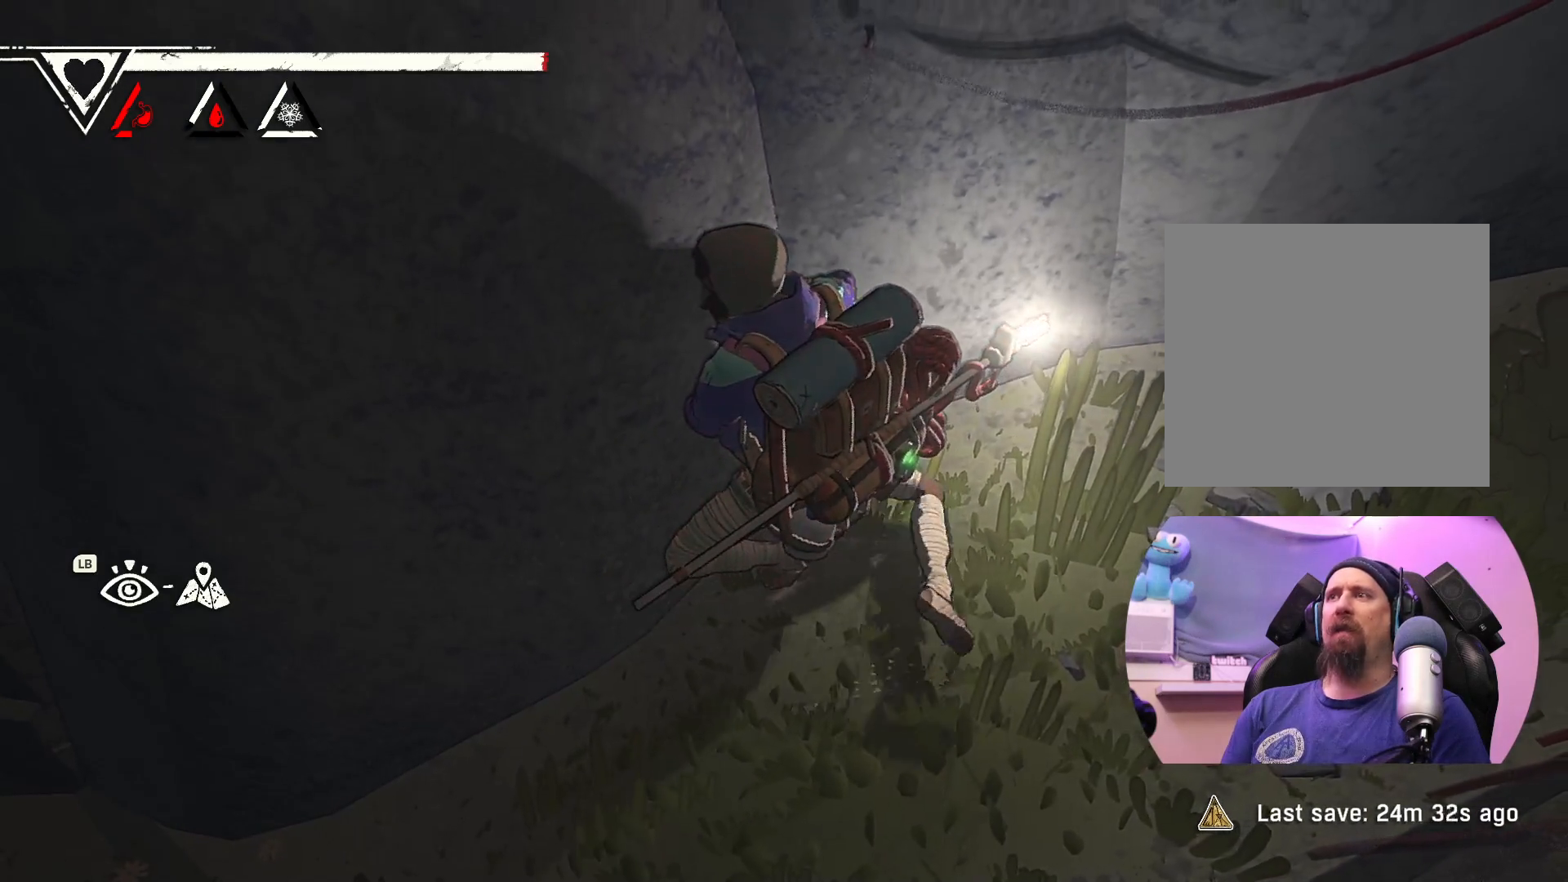
{"buttons": [], "left_stick": "down-right", "right_stick": "center", "events": [[267, "left_stick", "down-right"]]}
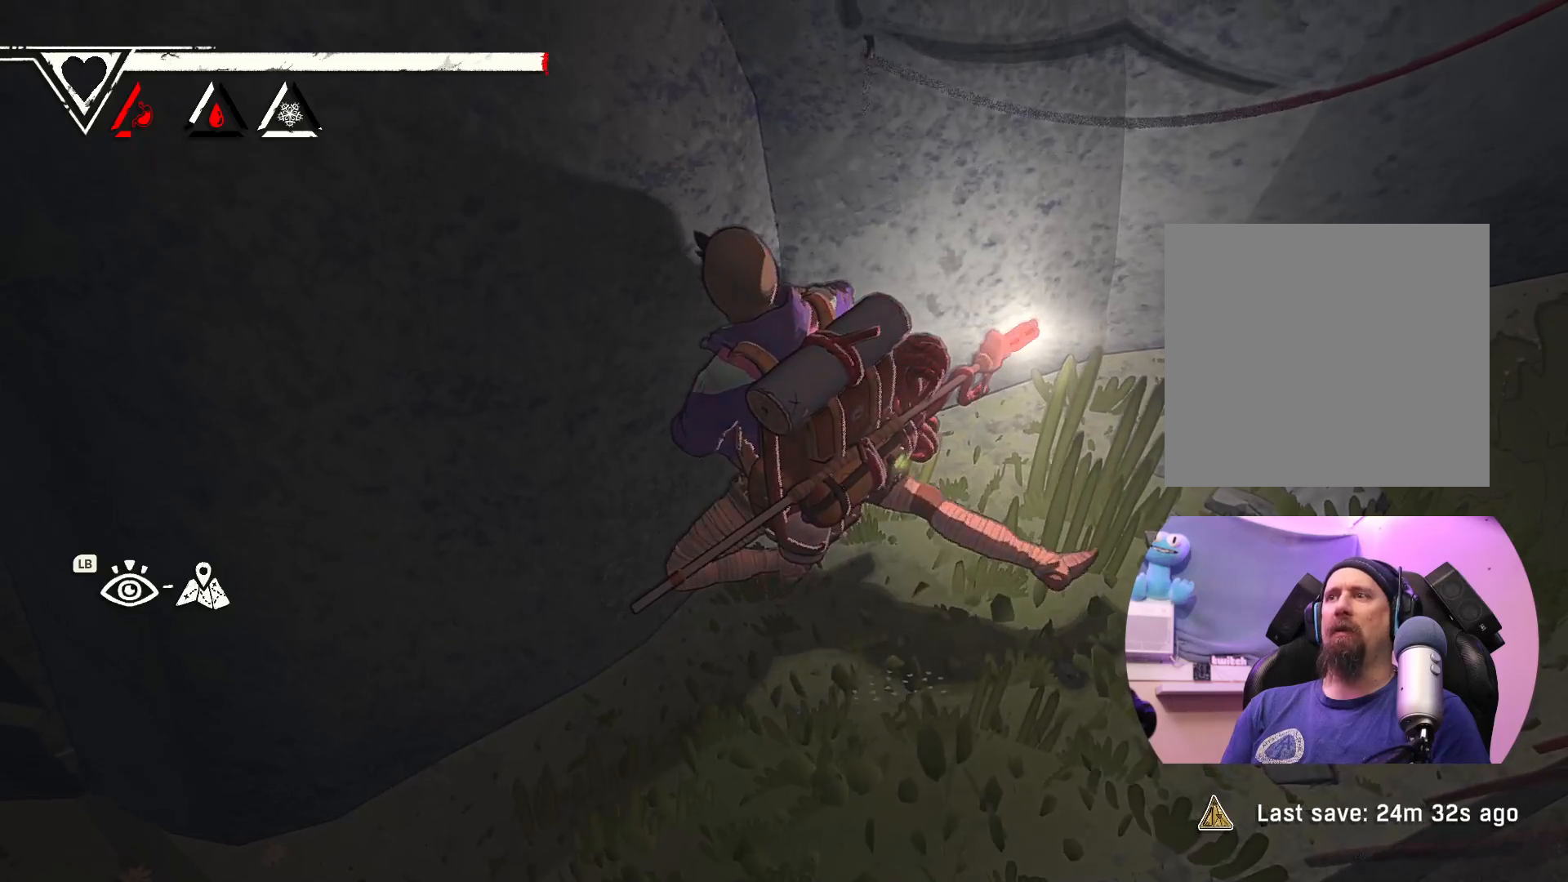
{"buttons": [], "left_stick": "up", "right_stick": "center", "events": [[117, "left_stick", "center"], [233, "left_stick", "up"]]}
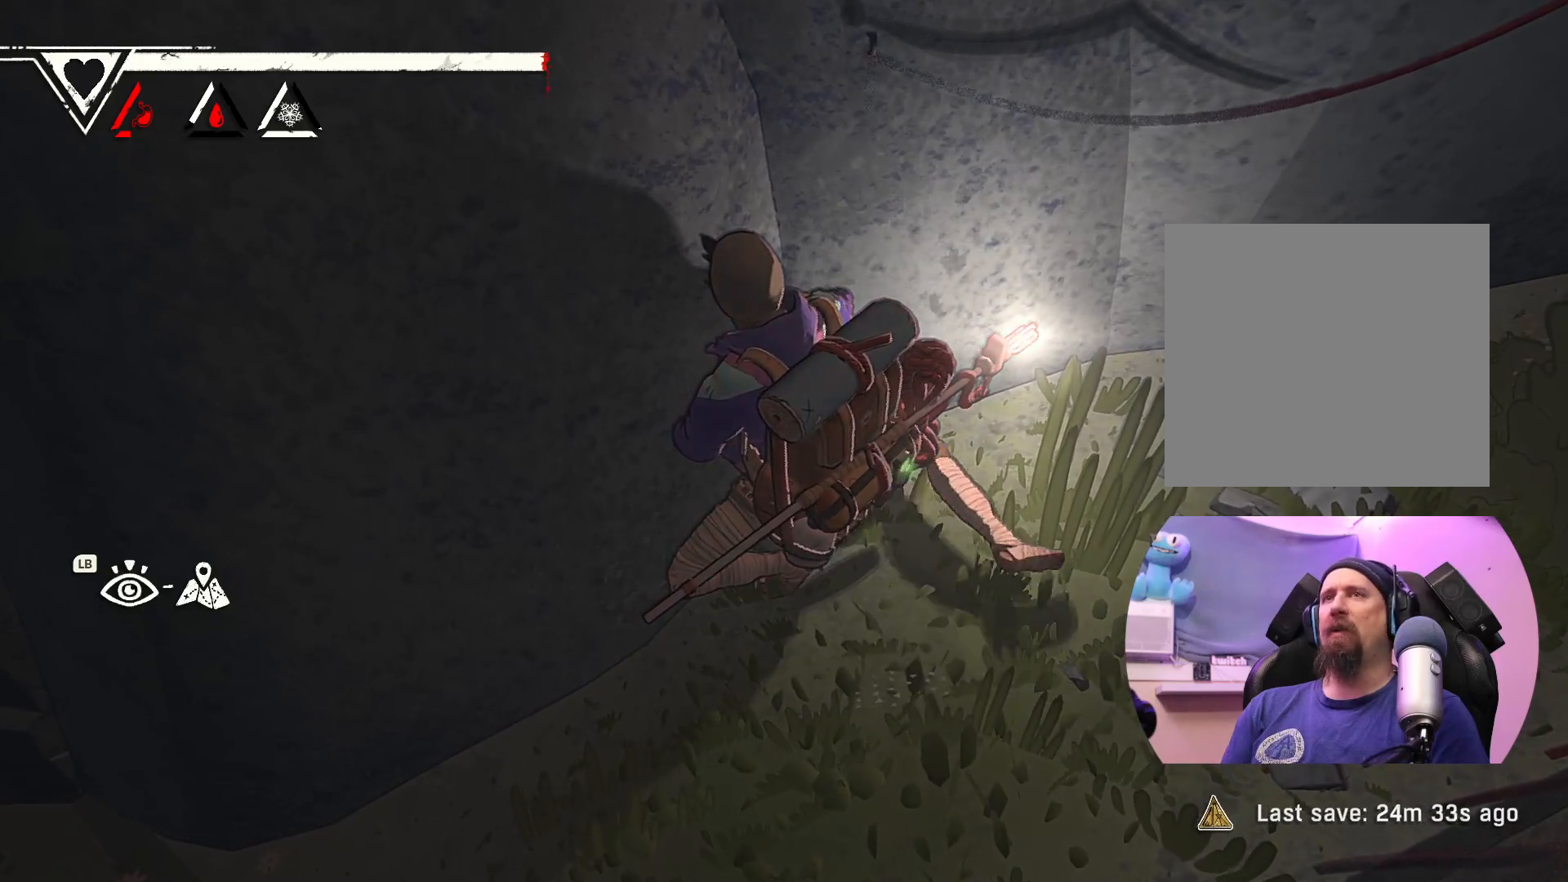
{"buttons": [], "left_stick": "center", "right_stick": "center", "events": [[217, "left_stick", "center"], [250, "X", "down"], [417, "X", "up"]]}
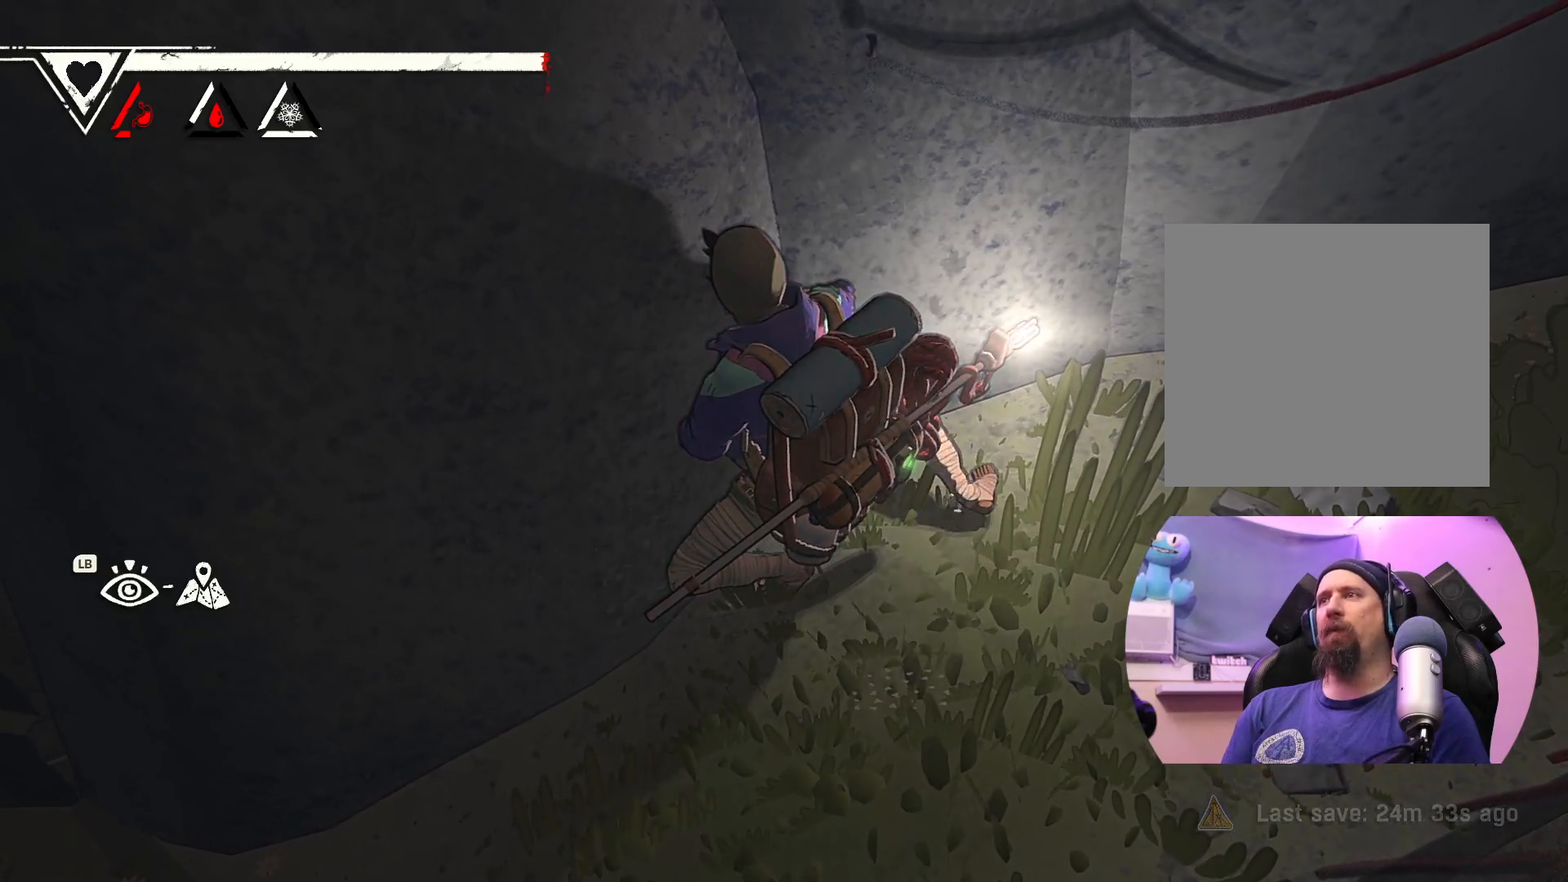
{"buttons": [], "left_stick": "down-right", "right_stick": "center", "events": [[200, "left_stick", "down-right"], [250, "A", "down"], [433, "A", "up"]]}
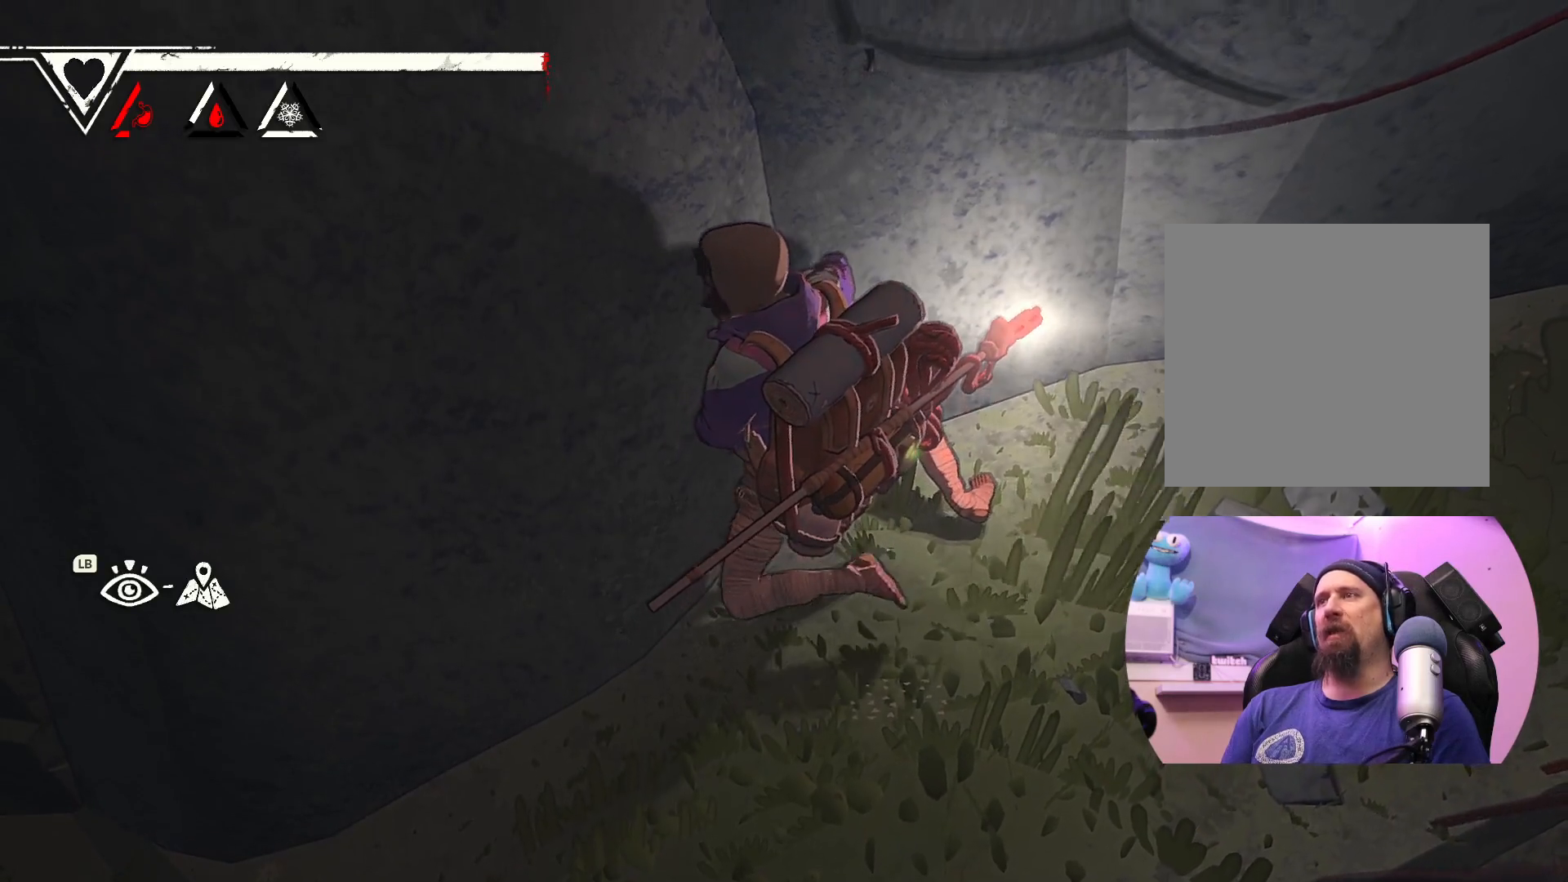
{"buttons": [], "left_stick": "down-right", "right_stick": "center", "events": []}
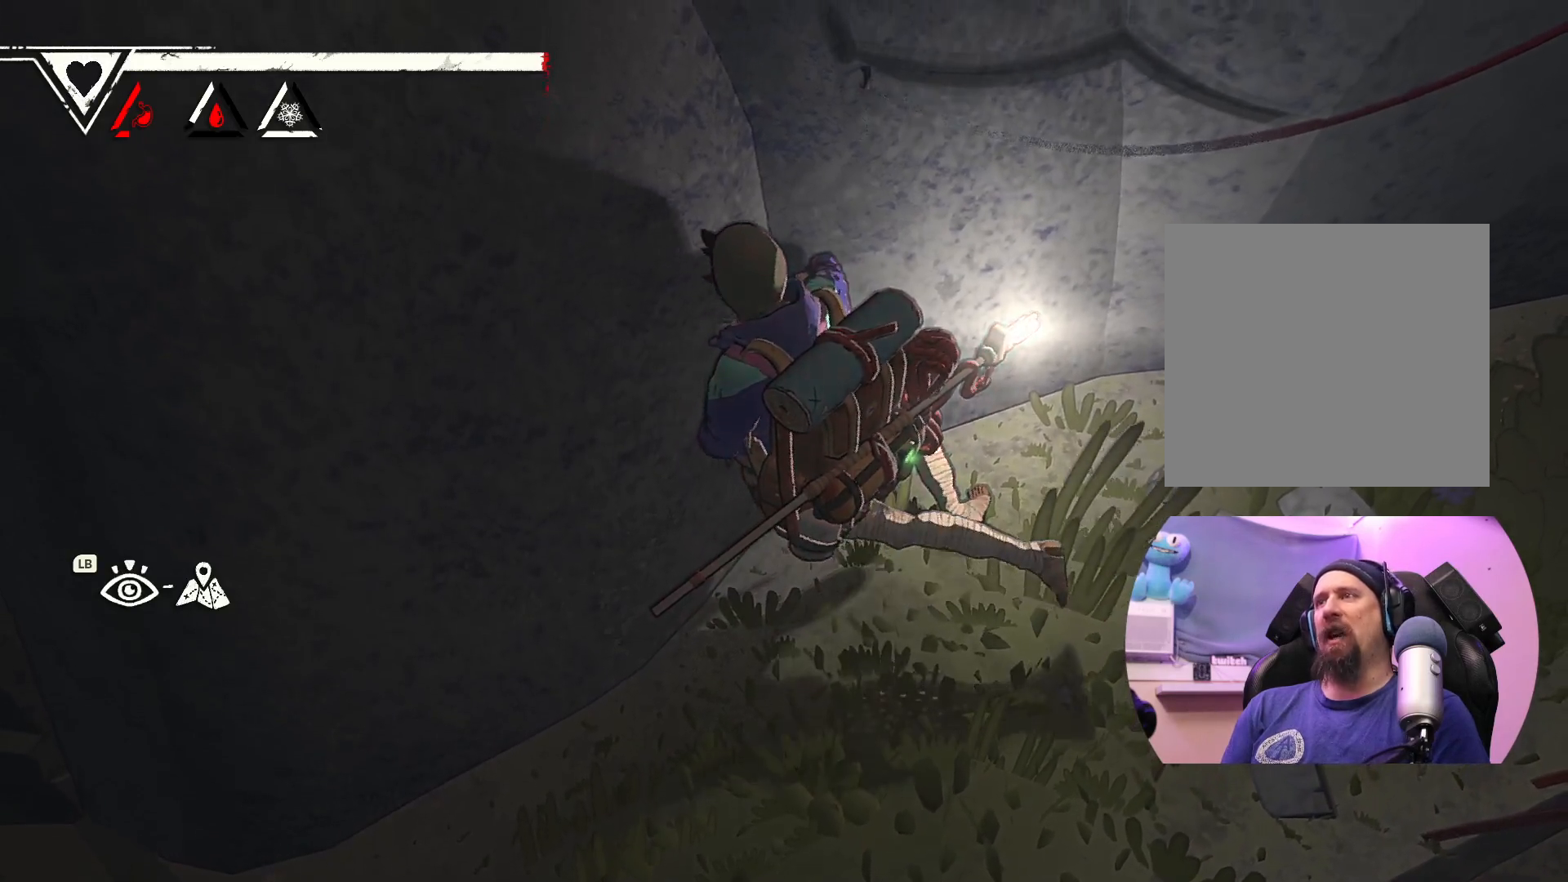
{"buttons": [], "left_stick": "down-right", "right_stick": "center", "events": [[150, "left_stick", "down"], [317, "A", "down"], [417, "left_stick", "down-right"], [433, "A", "up"]]}
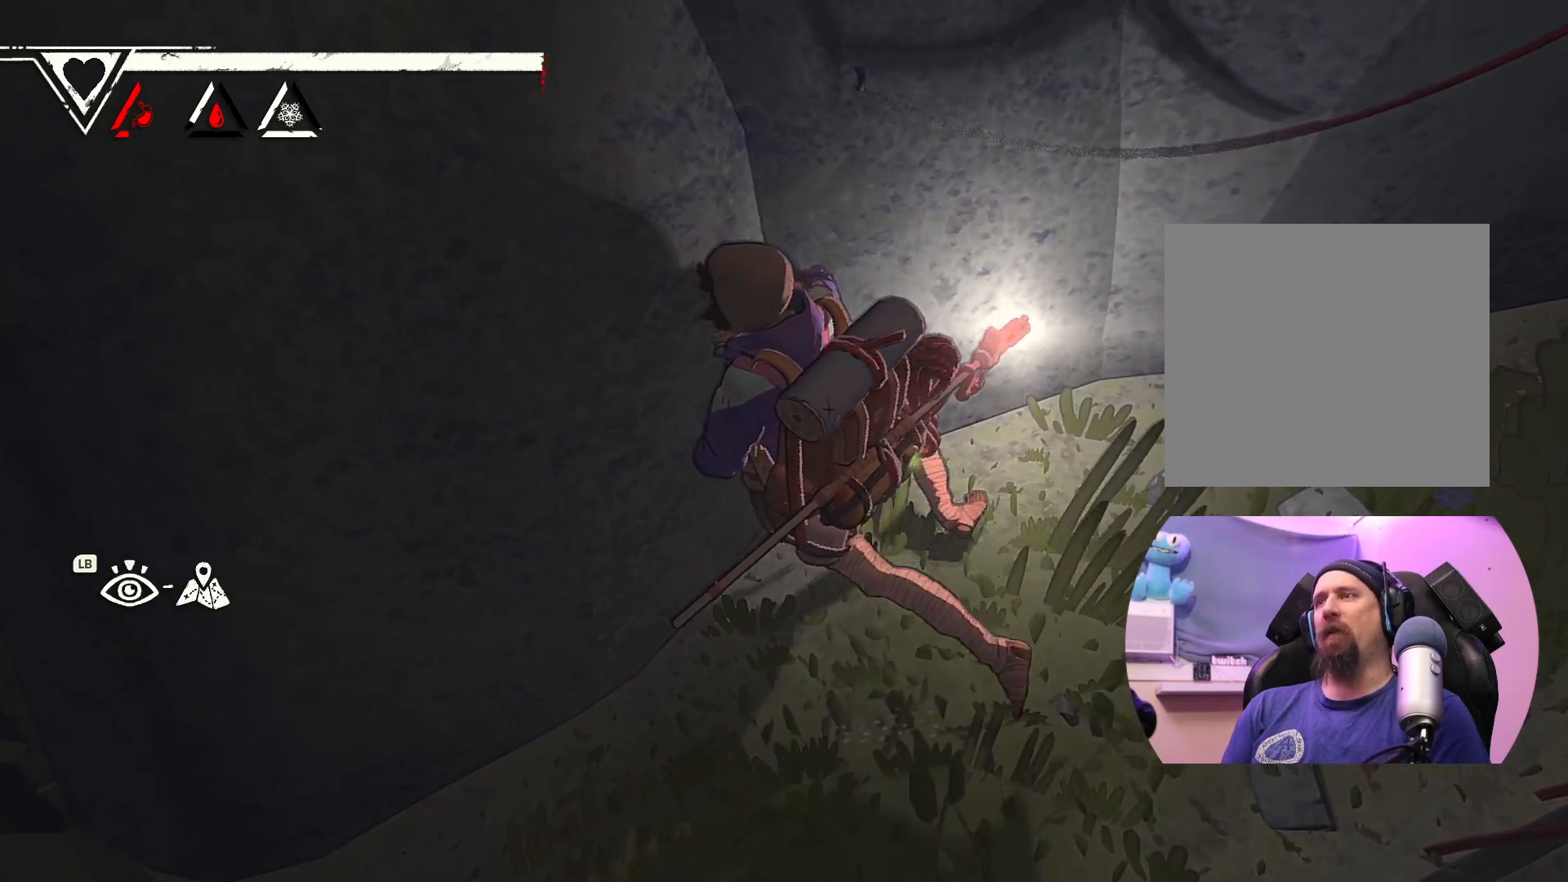
{"buttons": [], "left_stick": "down-right", "right_stick": "center", "events": [[300, "X", "down"], [450, "X", "up"]]}
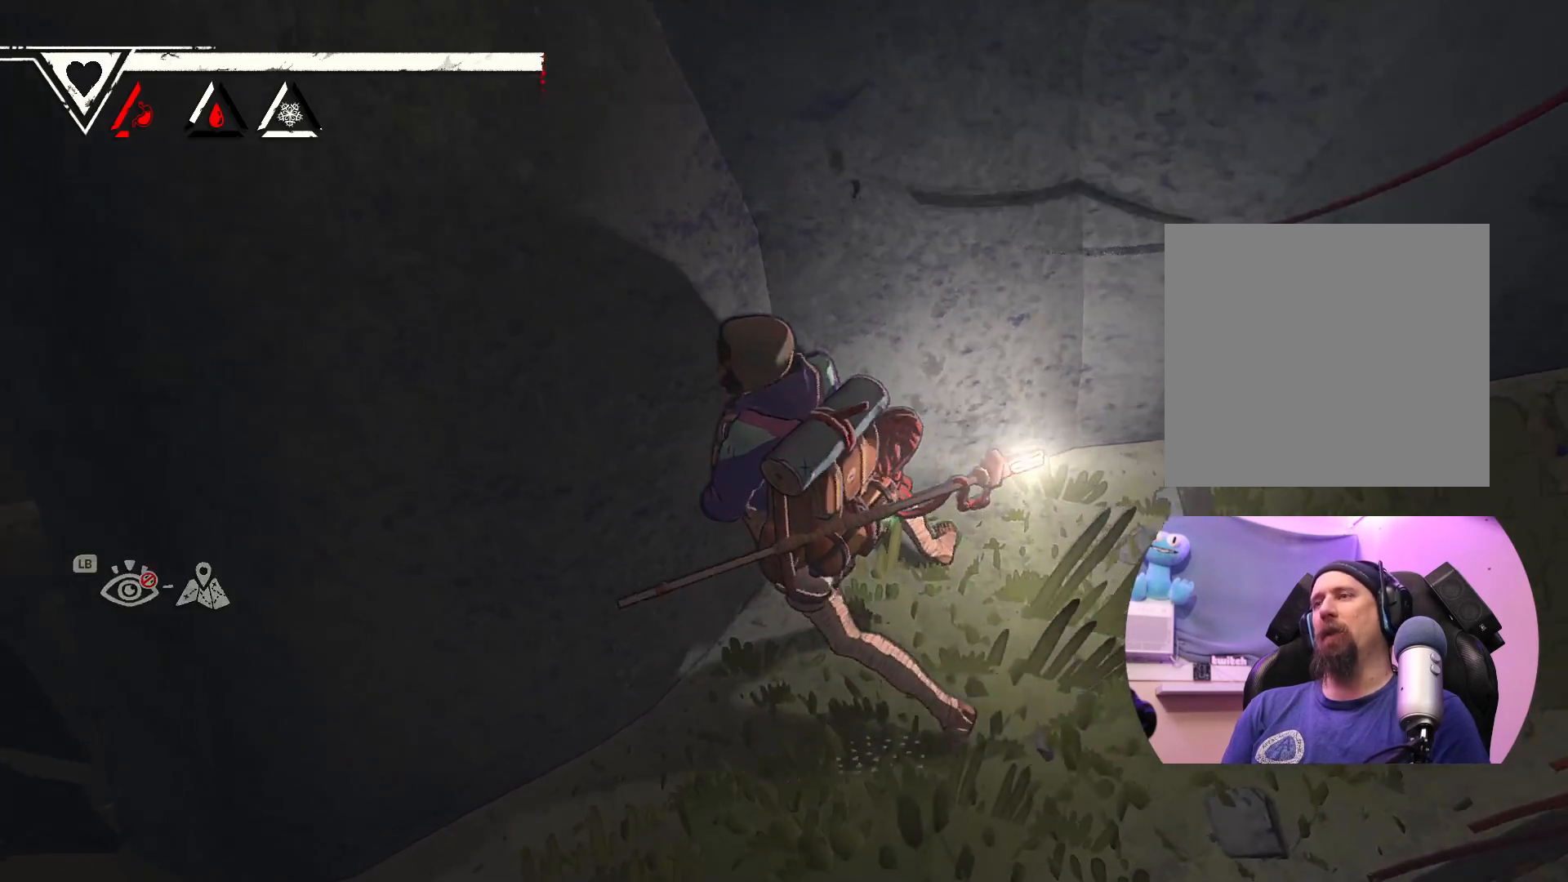
{"buttons": [], "left_stick": "down-right", "right_stick": "center", "events": []}
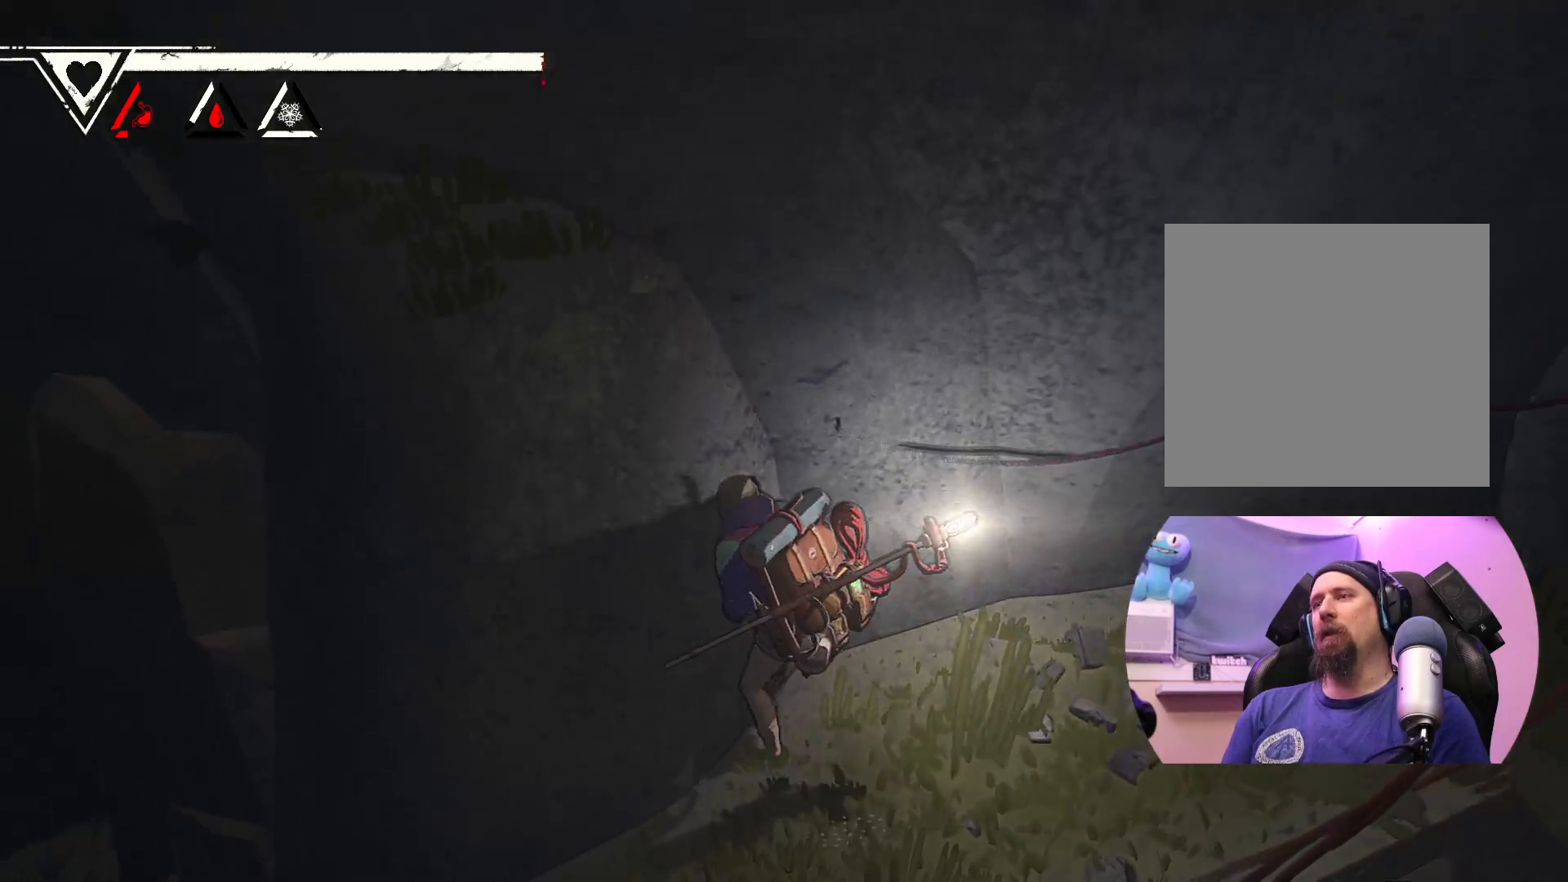
{"buttons": [], "left_stick": "down-right", "right_stick": "center", "events": [[183, "left_stick", "center"], [417, "left_stick", "down-right"]]}
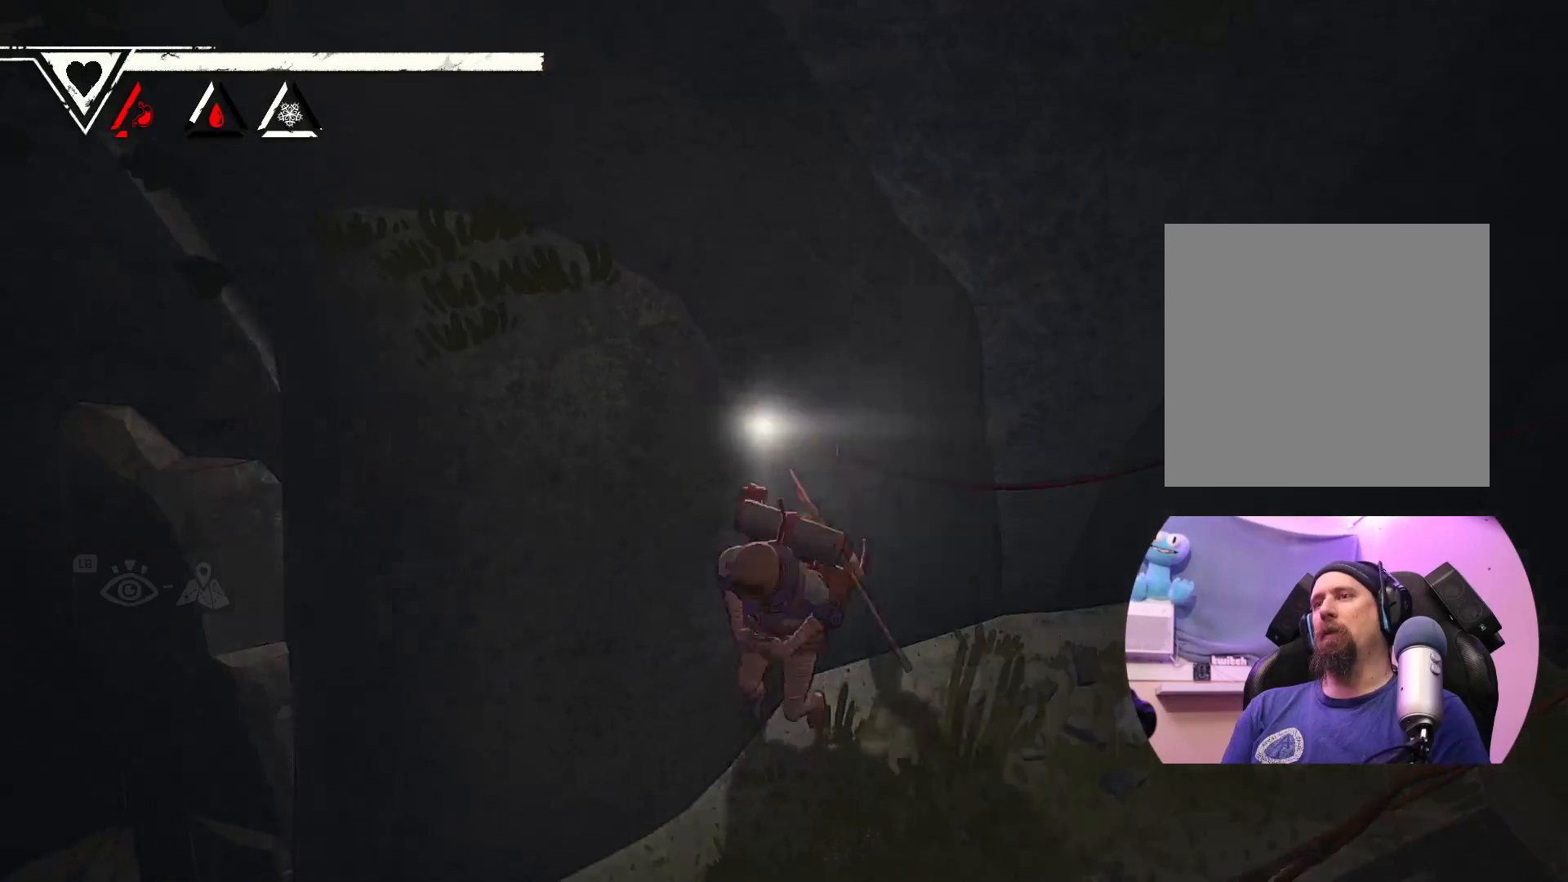
{"buttons": [], "left_stick": "down-right", "right_stick": "center", "events": []}
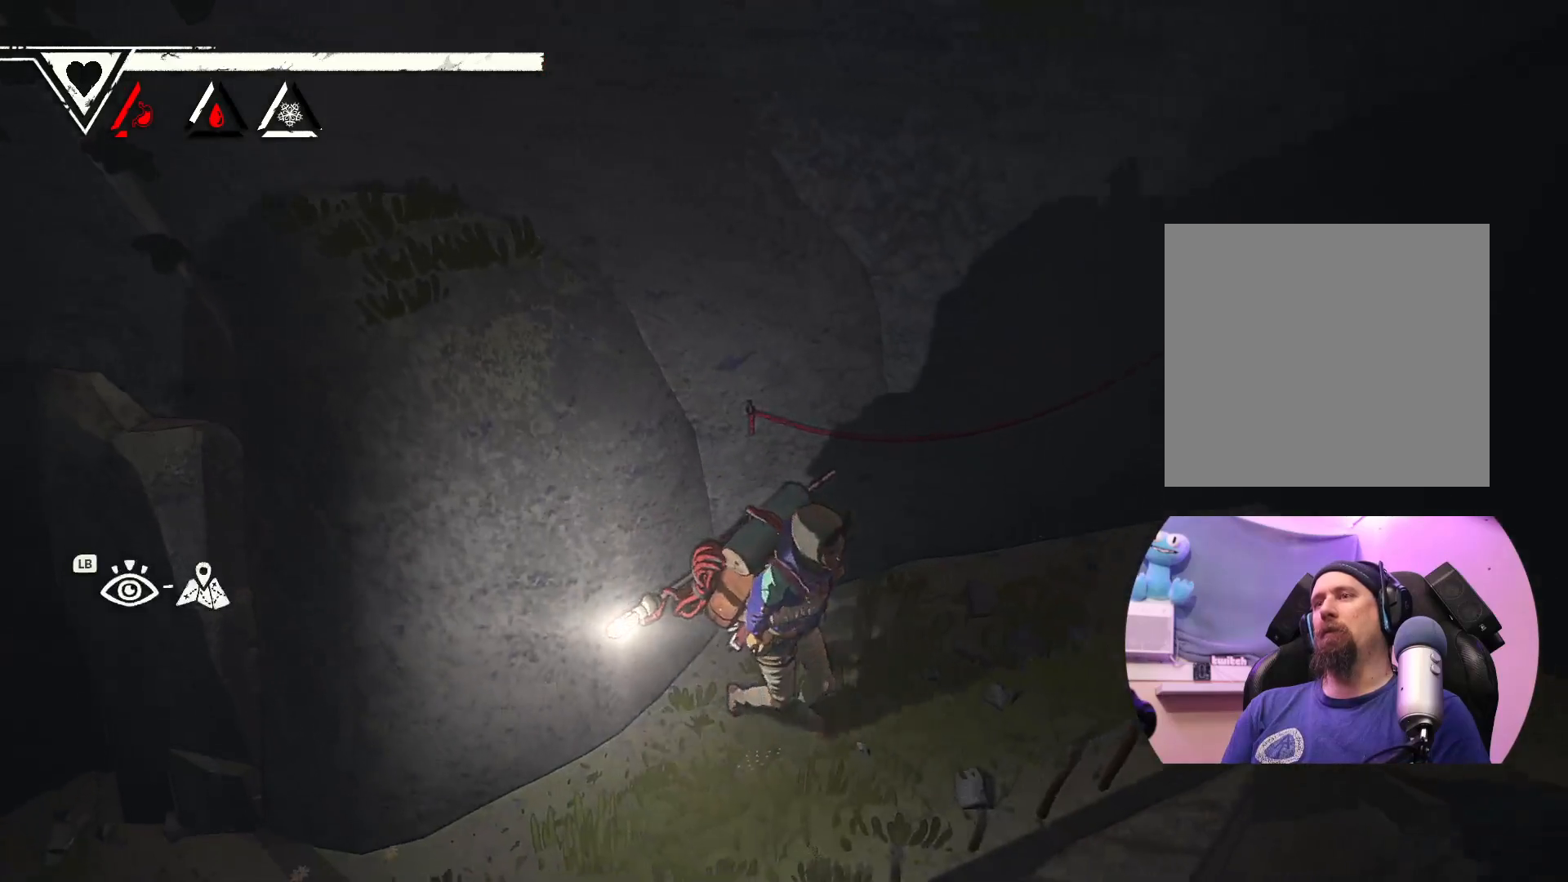
{"buttons": [], "left_stick": "center", "right_stick": "center", "events": [[50, "left_stick", "down-left"], [500, "left_stick", "center"]]}
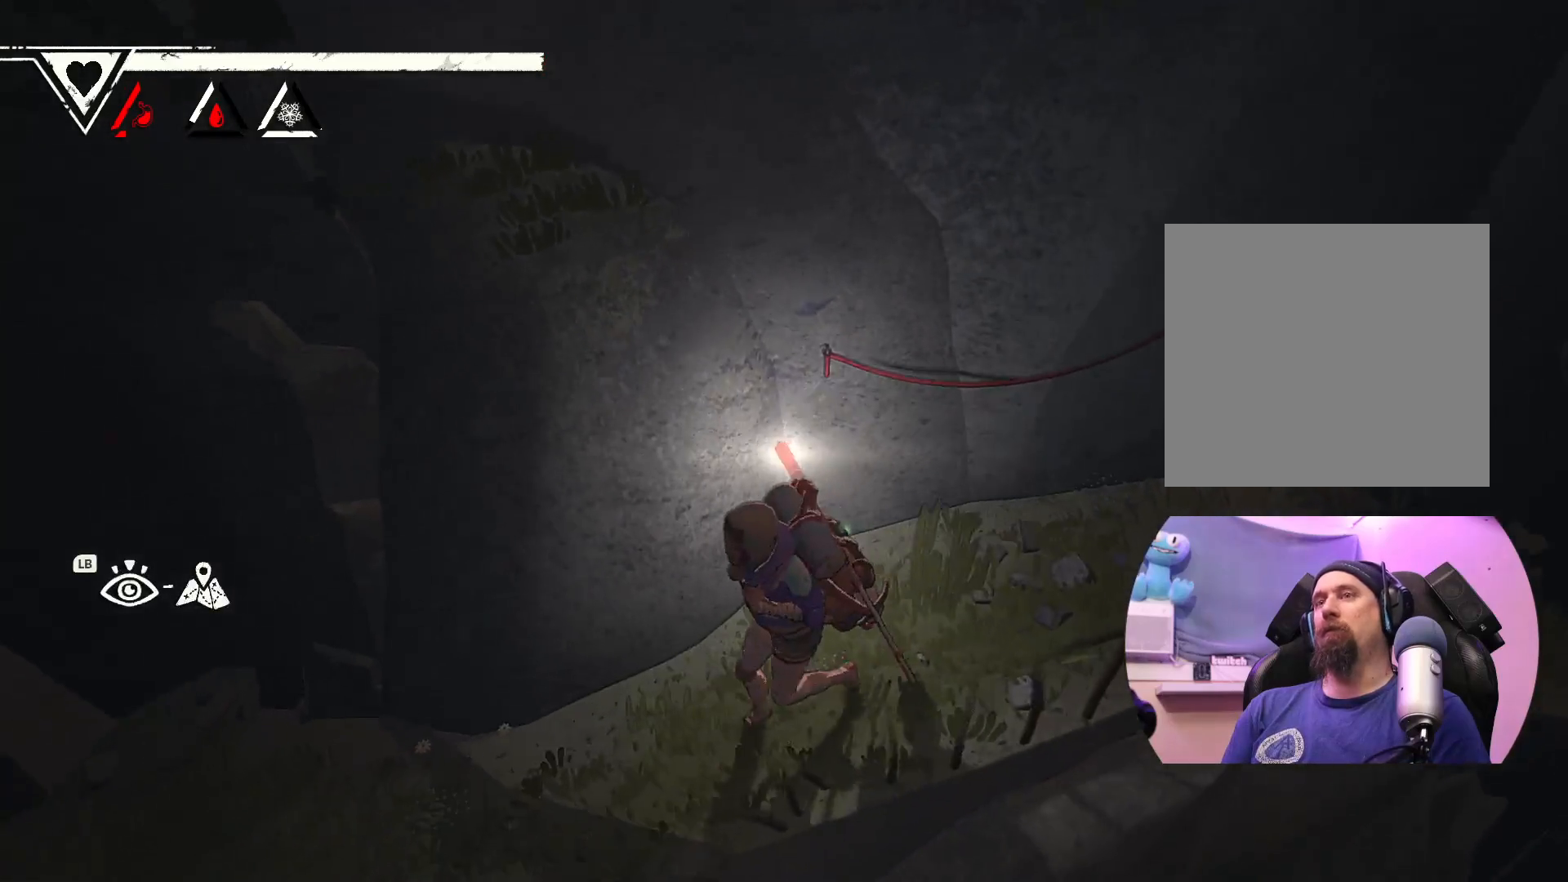
{"buttons": [], "left_stick": "center", "right_stick": "center", "events": [[150, "left_stick", "down-right"], [383, "left_stick", "center"]]}
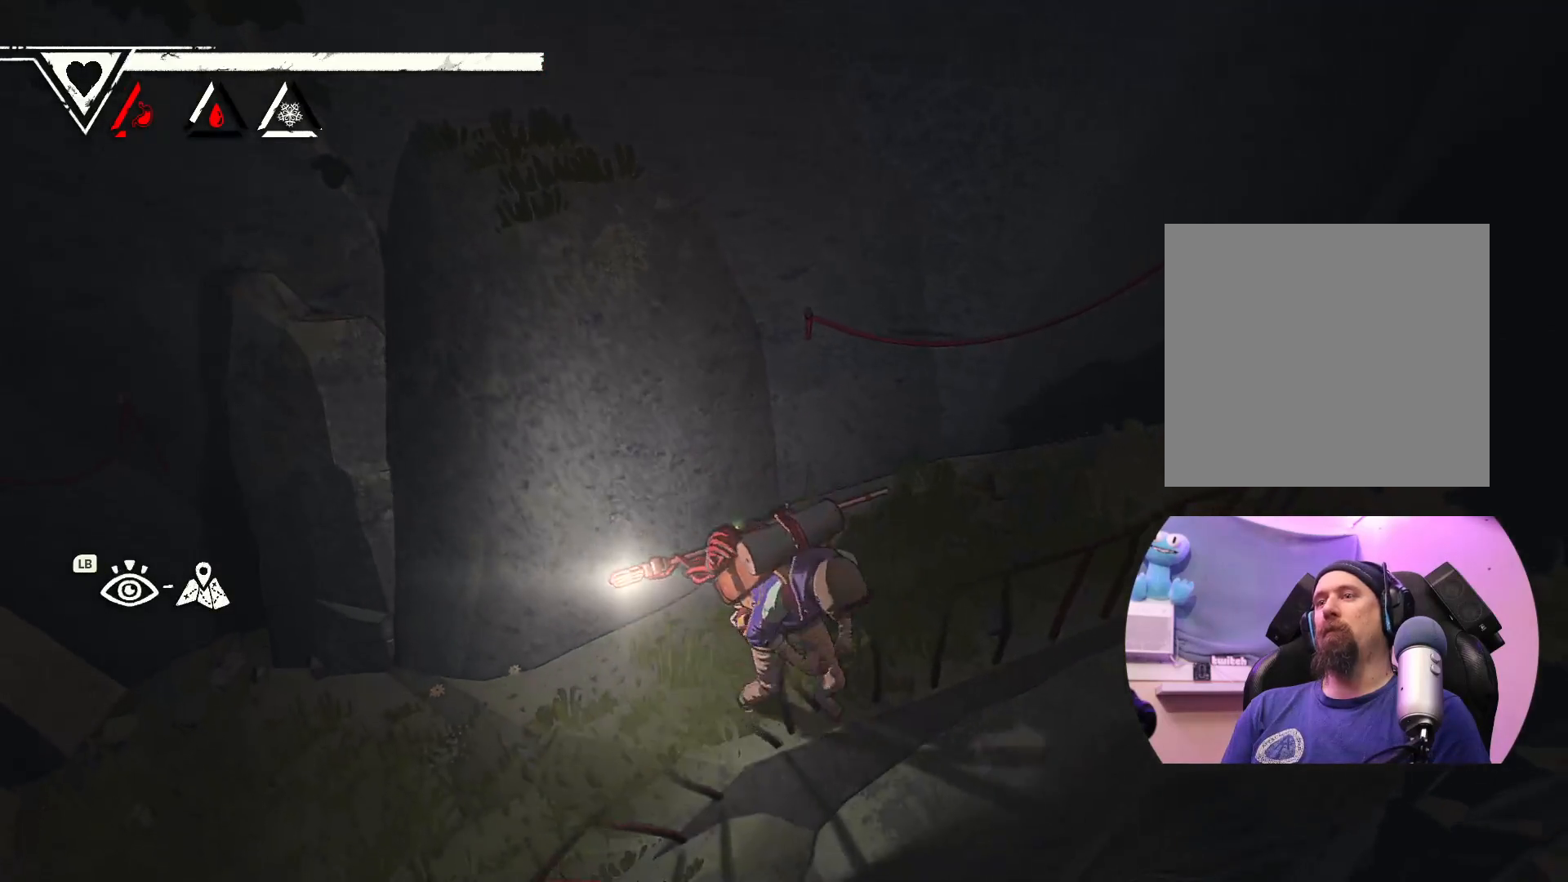
{"buttons": [], "left_stick": "center", "right_stick": "up", "events": [[83, "left_stick", "up"], [183, "right_stick", "up"], [233, "left_stick", "center"]]}
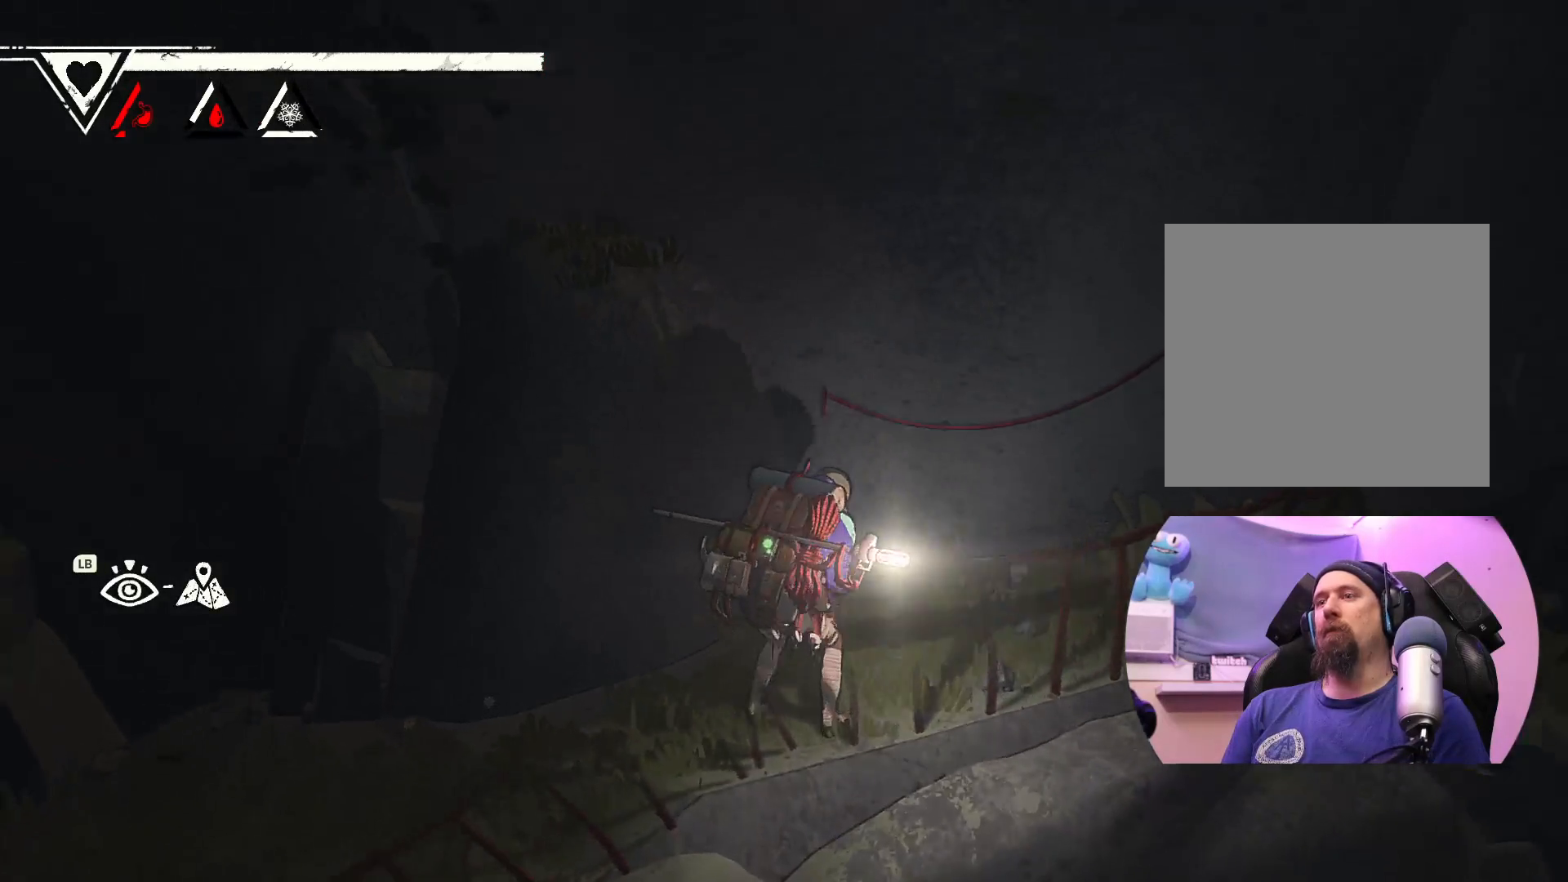
{"buttons": [], "left_stick": "center", "right_stick": "up", "events": []}
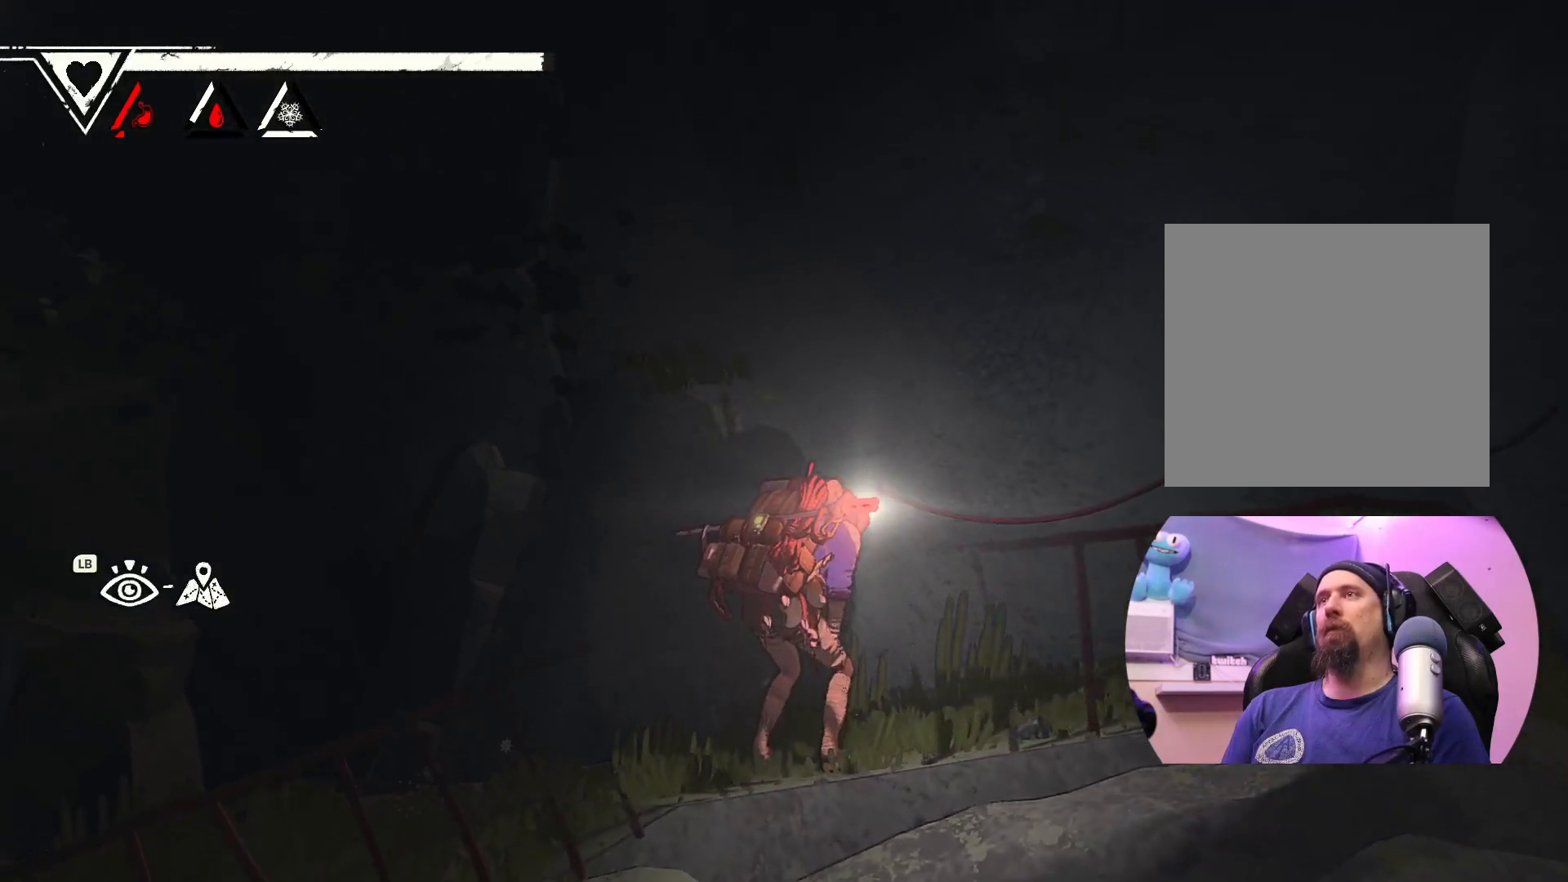
{"buttons": [], "left_stick": "center", "right_stick": "up", "events": []}